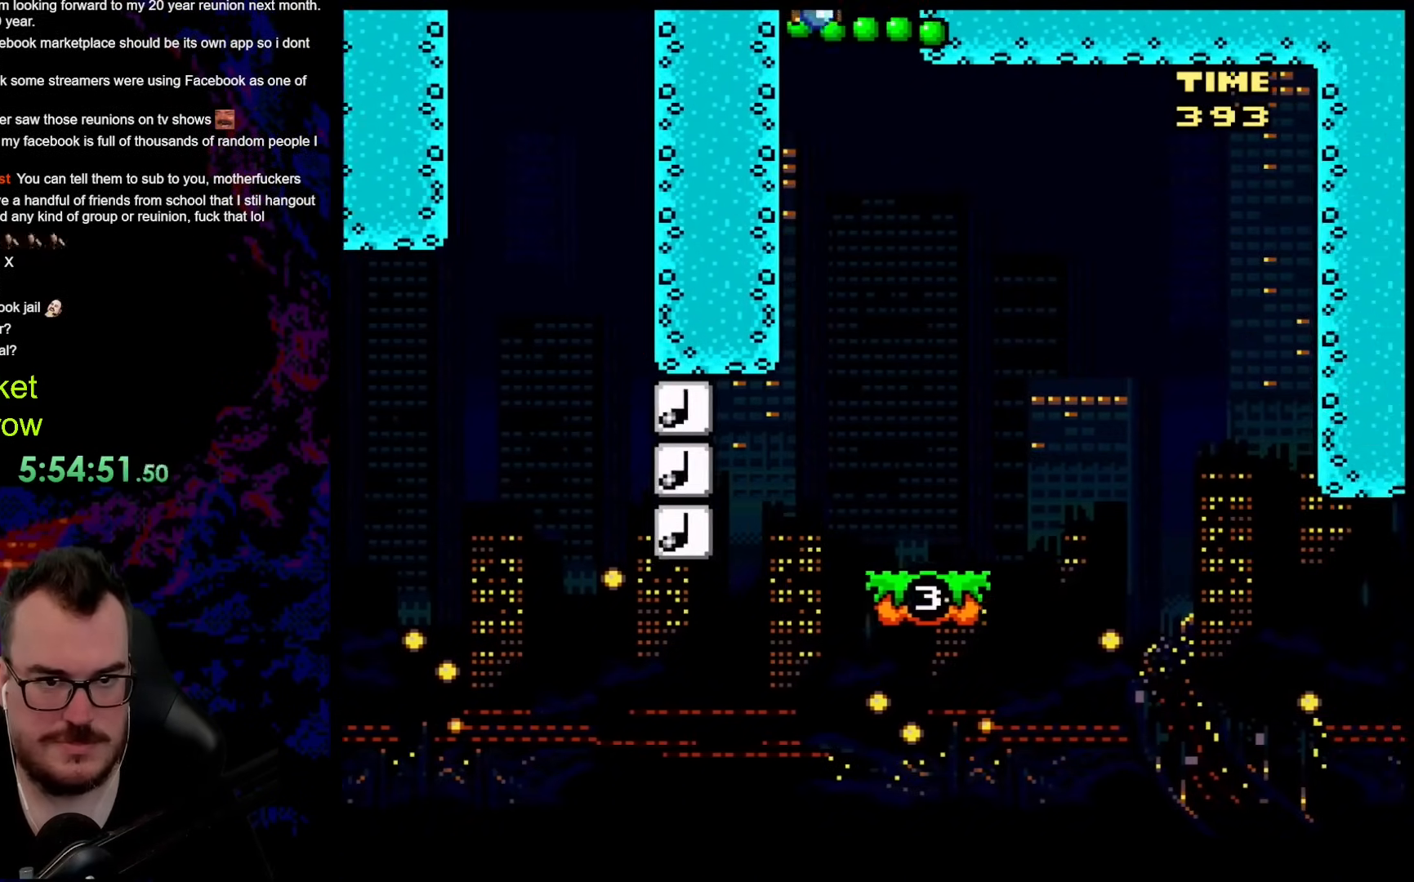
Gameplay with a controller (Nintendo layout); each line is a JSON object with the inputs held at the frame after it. "events" lists button and stick changes between this image and that frame as [ms after this image, input, new state], when the widget could be followed in between. Not read: L3 R3.
{"buttons": ["Y", "DPAD_RIGHT"], "events": []}
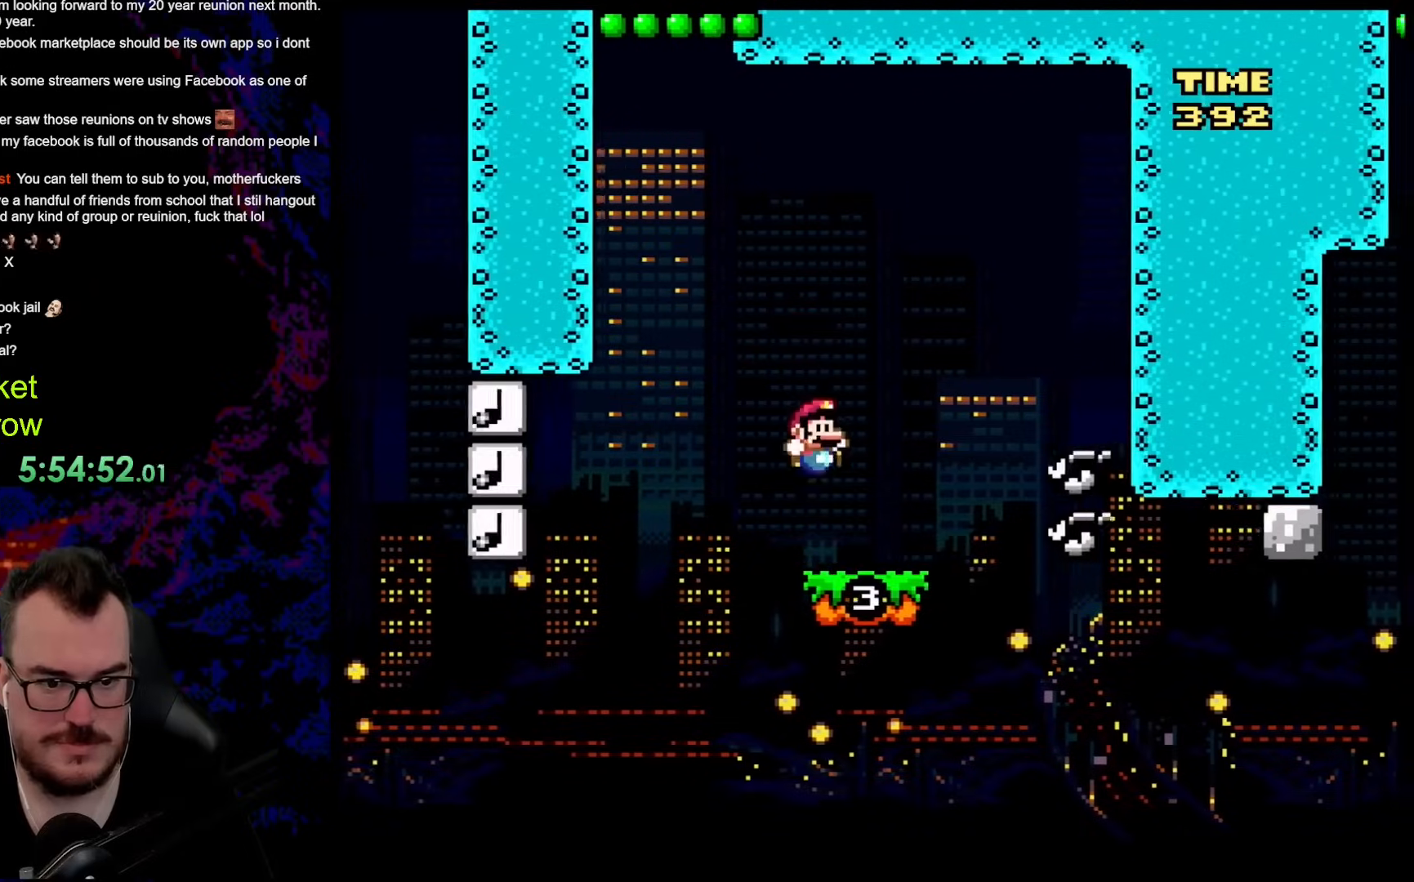
{"buttons": ["Y", "DPAD_RIGHT"], "events": [[50, "DPAD_LEFT", "down"], [50, "DPAD_RIGHT", "up"], [200, "DPAD_LEFT", "up"], [217, "B", "down"], [234, "DPAD_RIGHT", "down"], [351, "B", "up"]]}
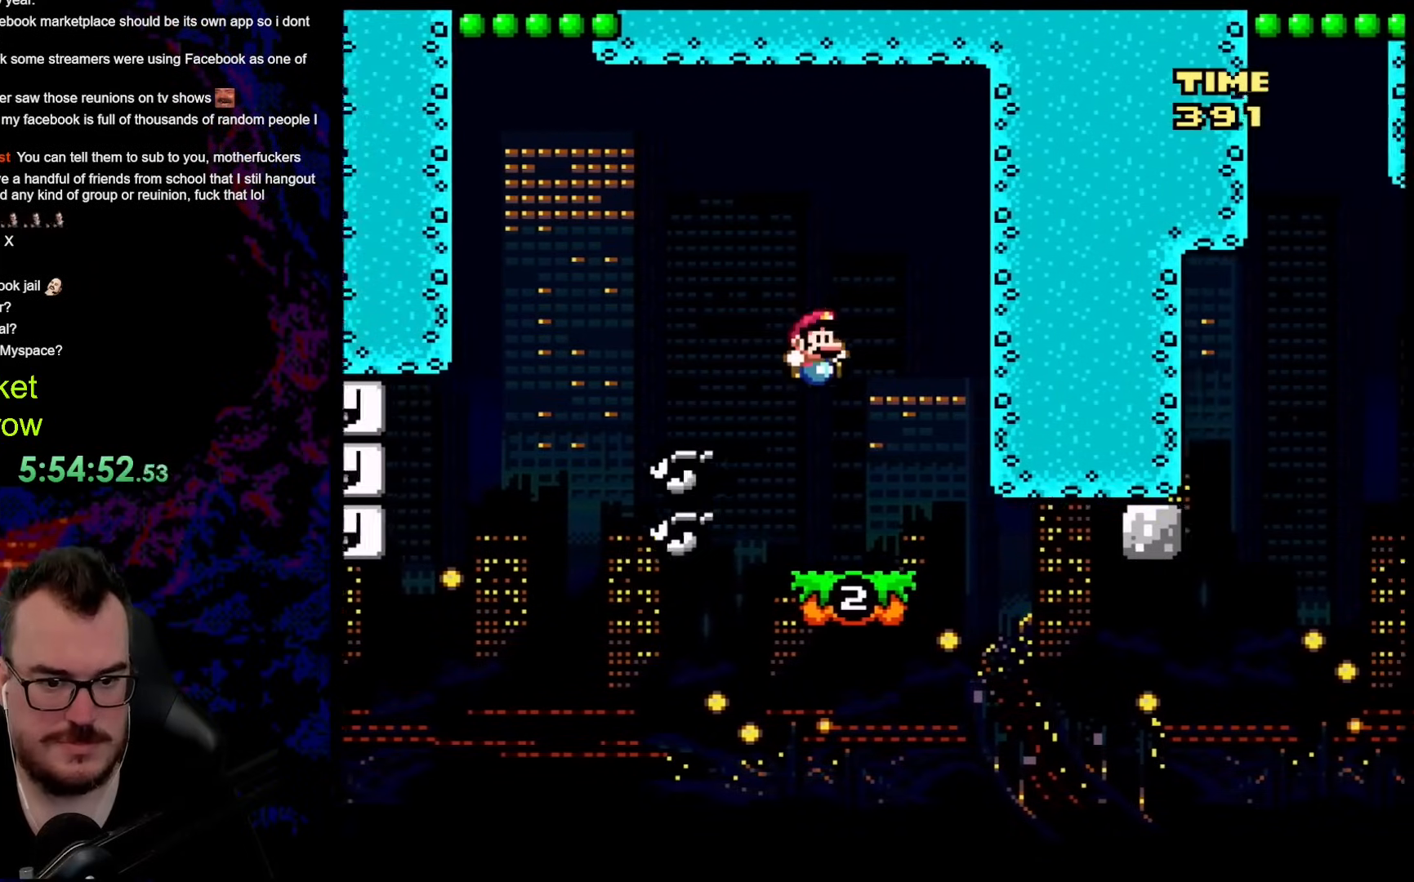
{"buttons": ["Y", "DPAD_RIGHT"], "events": []}
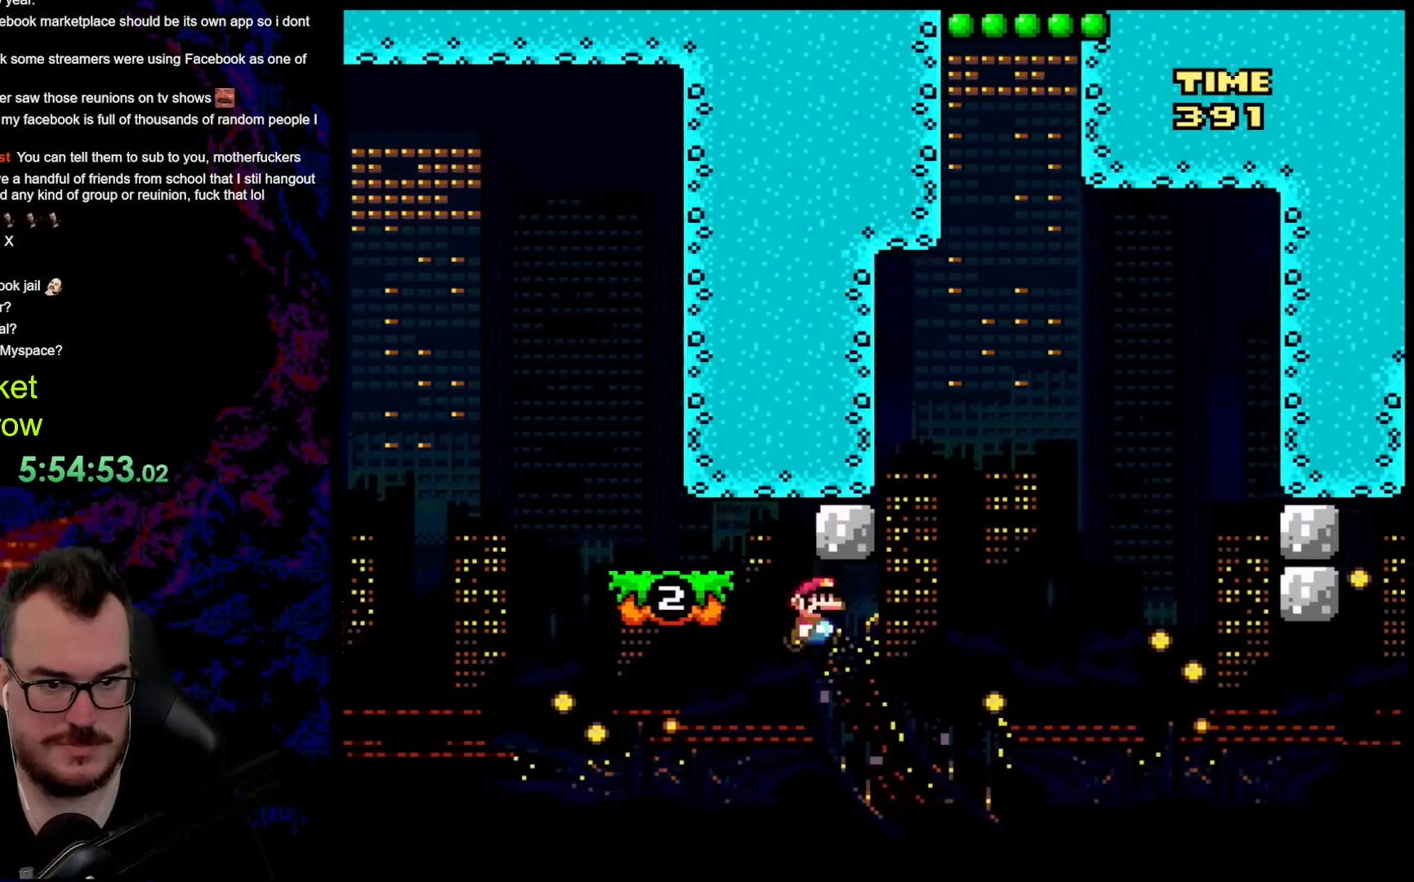
{"buttons": ["Y", "DPAD_LEFT"], "events": [[84, "B", "down"], [334, "B", "up"], [384, "DPAD_LEFT", "down"], [384, "DPAD_RIGHT", "up"]]}
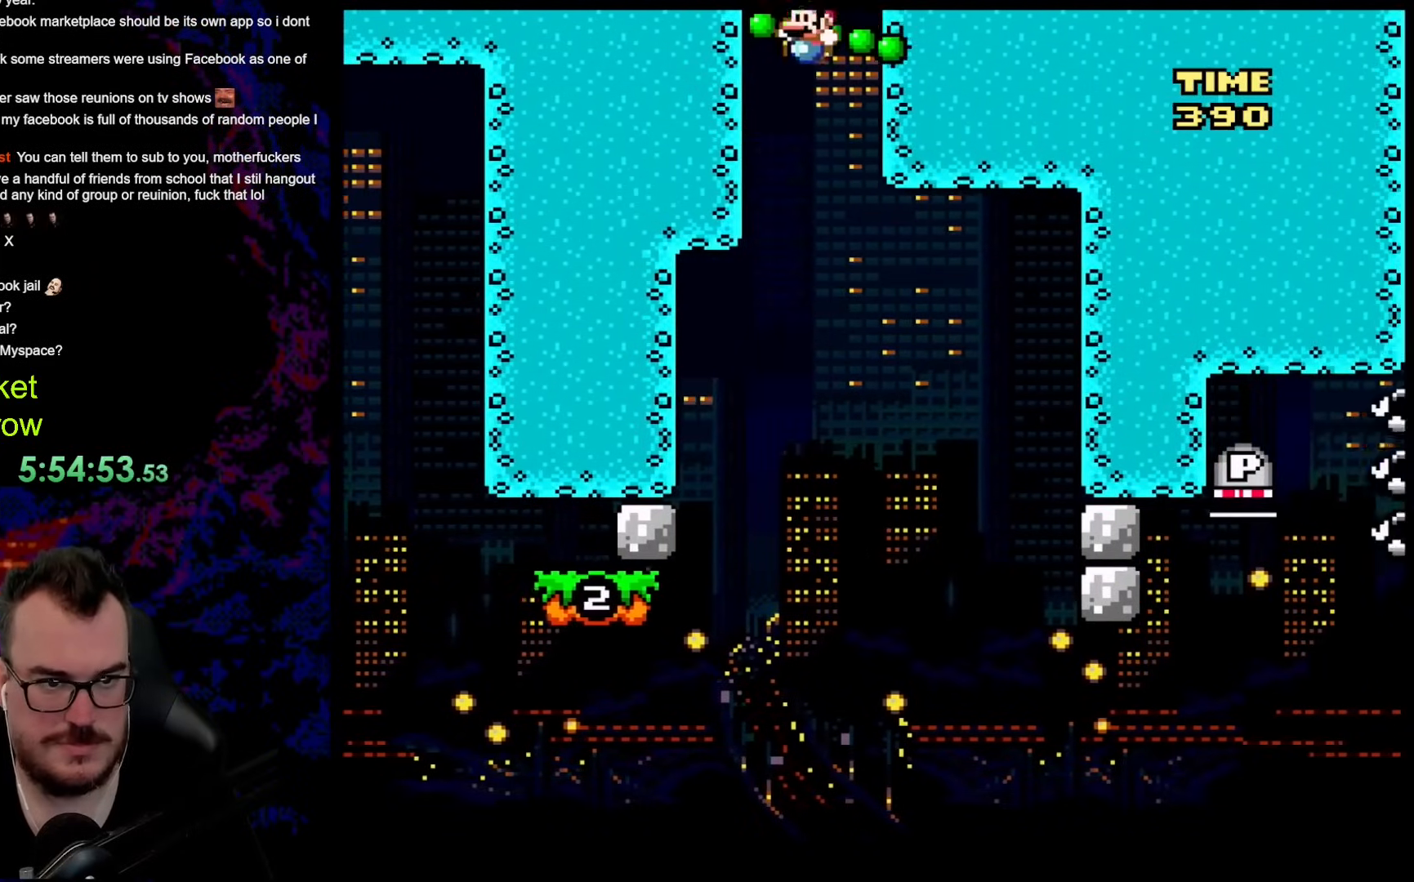
{"buttons": ["Y", "DPAD_LEFT"], "events": [[267, "DPAD_LEFT", "up"], [284, "DPAD_RIGHT", "down"], [401, "DPAD_LEFT", "down"], [401, "DPAD_RIGHT", "up"]]}
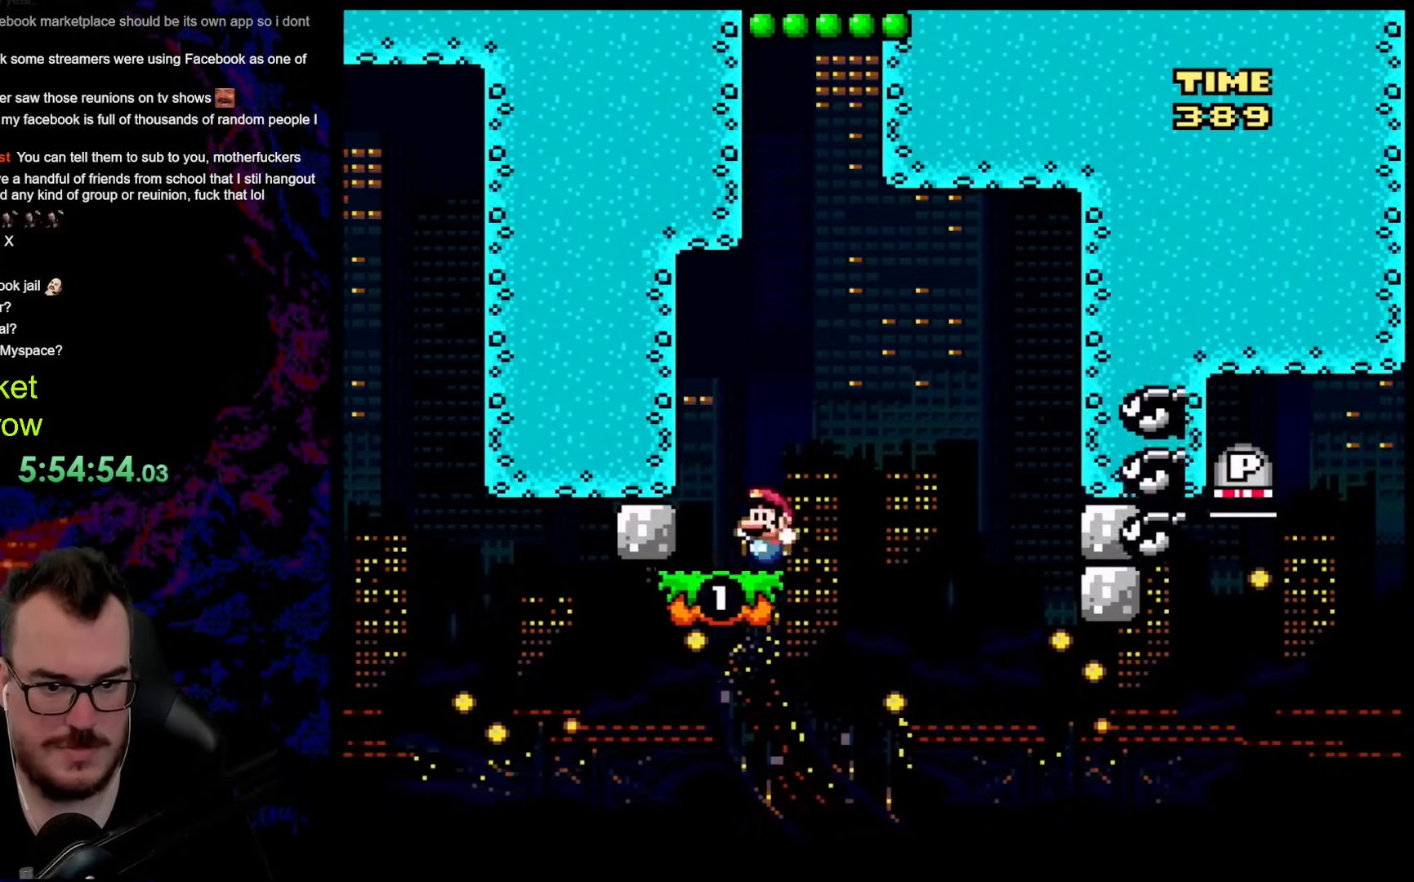
{"buttons": ["B", "Y", "DPAD_RIGHT"], "events": [[34, "DPAD_LEFT", "up"], [84, "DPAD_RIGHT", "down"], [151, "B", "down"]]}
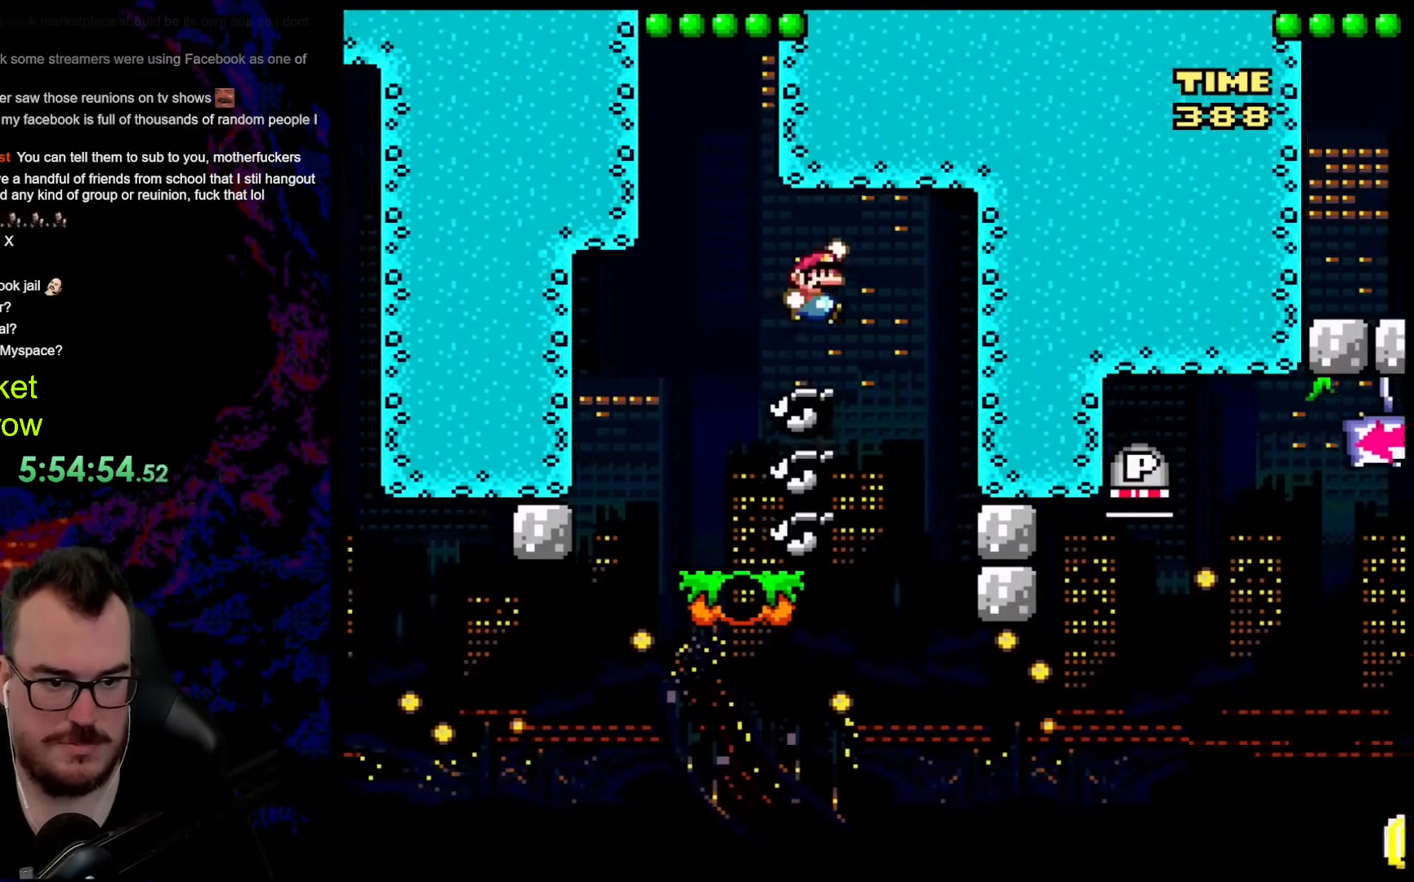
{"buttons": ["Y"], "events": [[50, "DPAD_DOWN", "down"], [50, "DPAD_RIGHT", "up"], [67, "B", "up"], [67, "DPAD_DOWN", "up"], [67, "DPAD_LEFT", "down"], [234, "DPAD_LEFT", "up"], [418, "DPAD_LEFT", "down"], [501, "DPAD_LEFT", "up"]]}
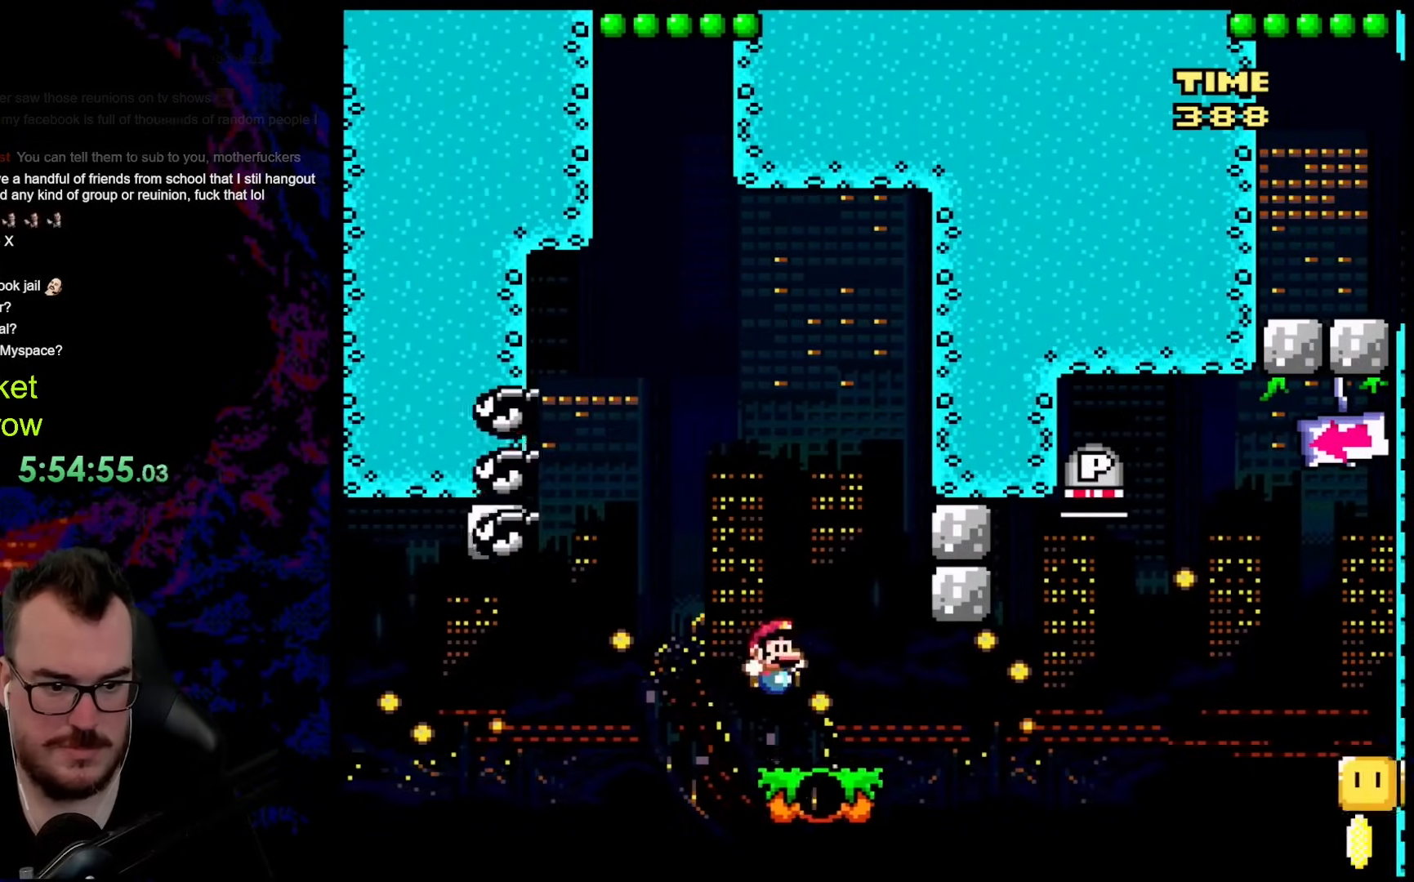
{"buttons": ["B", "Y", "DPAD_RIGHT"], "events": [[34, "DPAD_RIGHT", "down"], [335, "B", "down"]]}
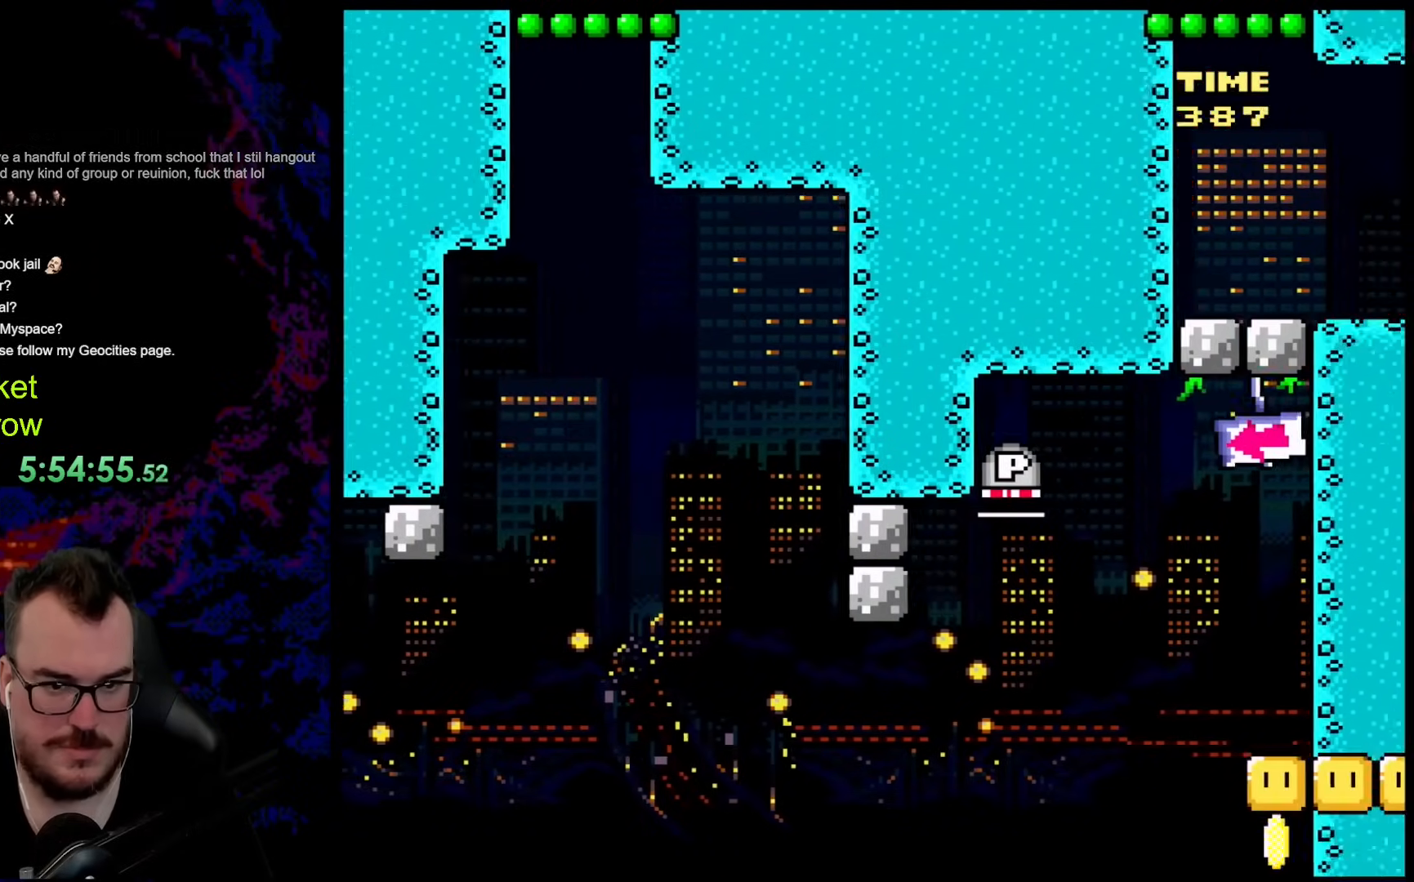
{"buttons": [], "events": [[217, "B", "up"], [301, "Y", "up"], [401, "DPAD_RIGHT", "up"]]}
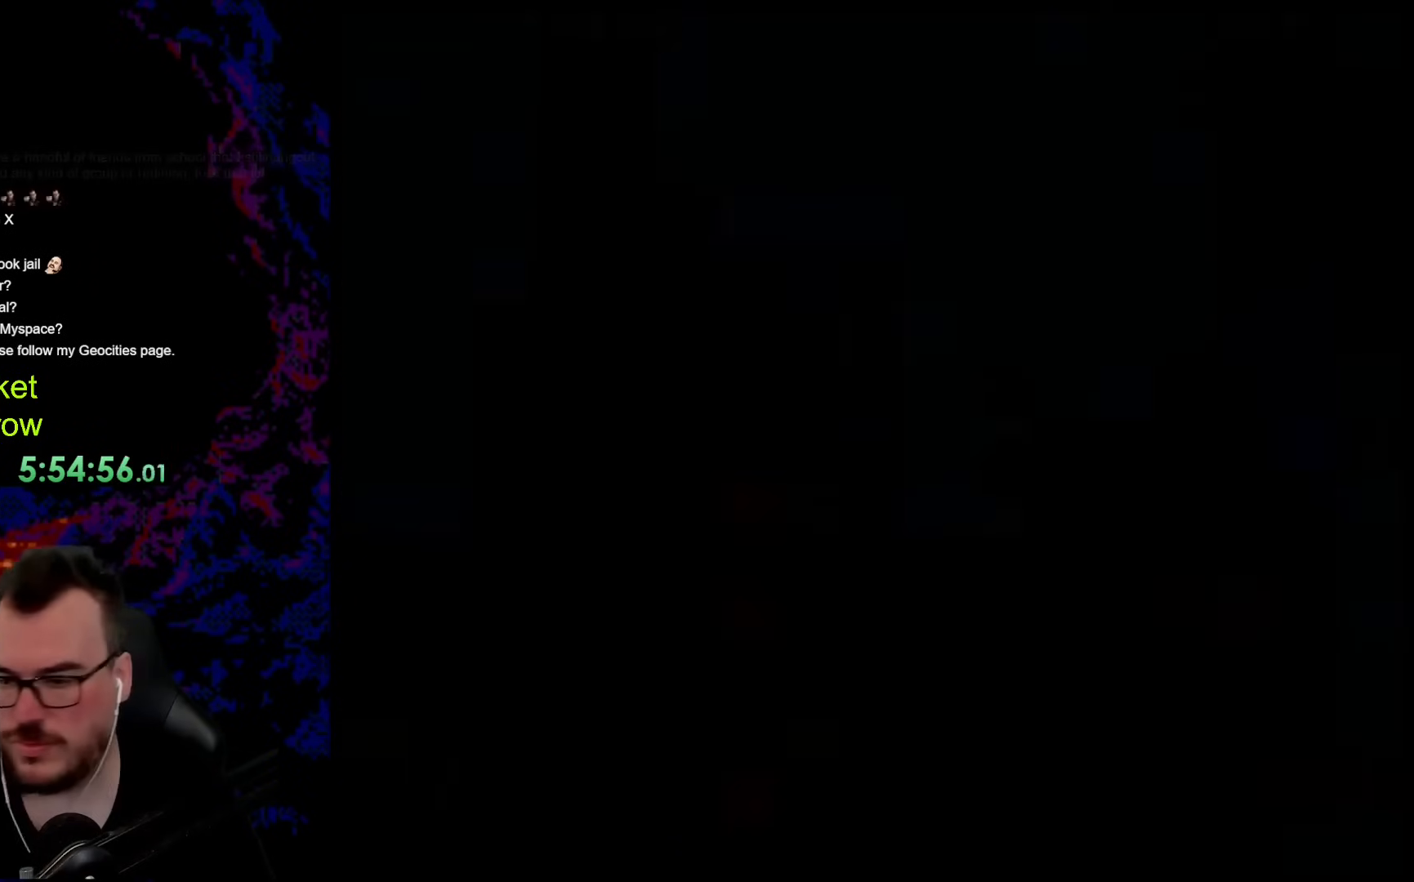
{"buttons": [], "events": []}
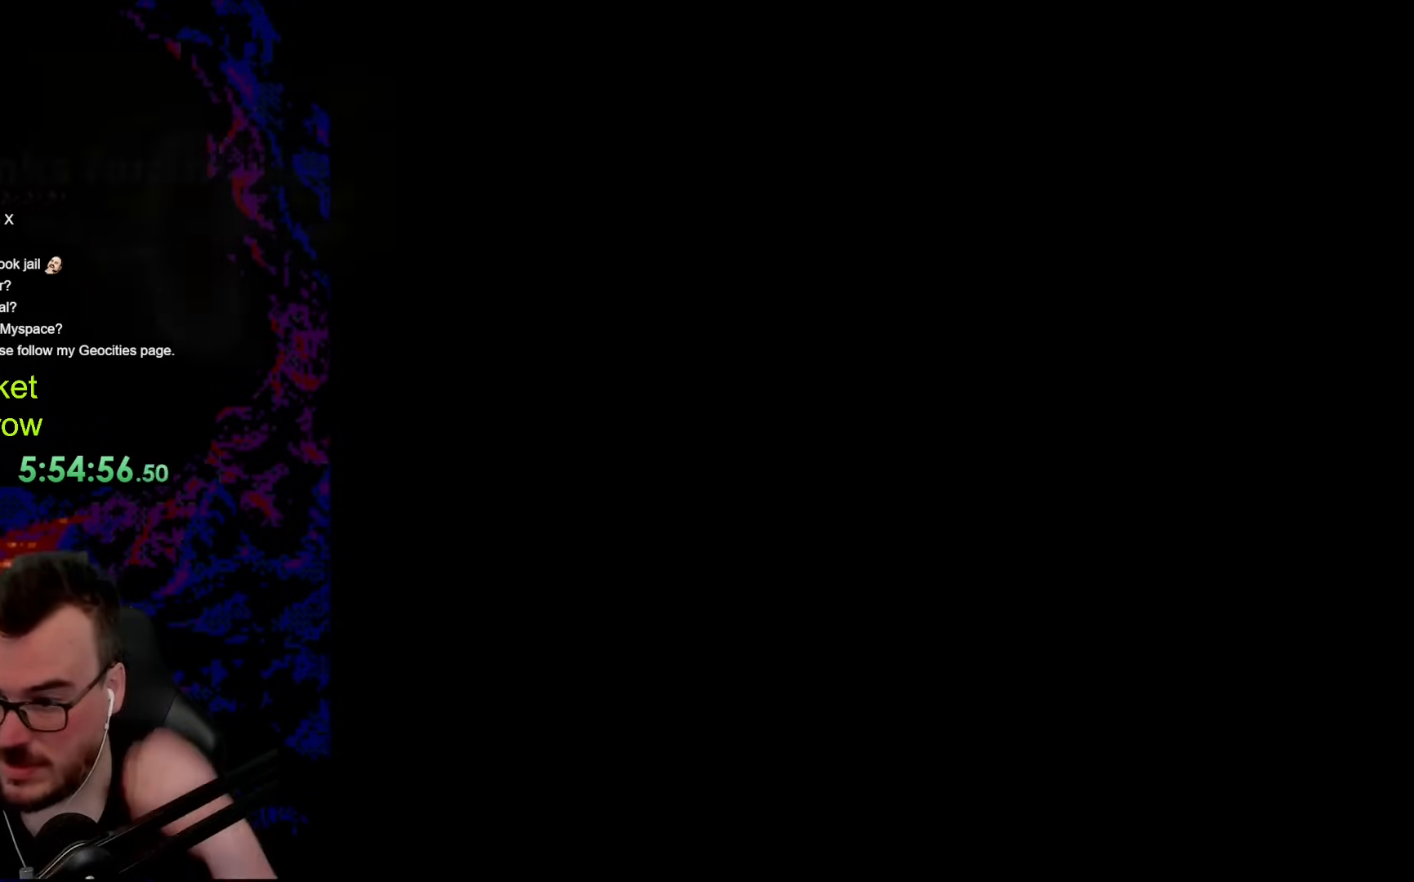
{"buttons": ["Y", "DPAD_RIGHT"], "events": [[17, "DPAD_RIGHT", "down"], [17, "Y", "down"]]}
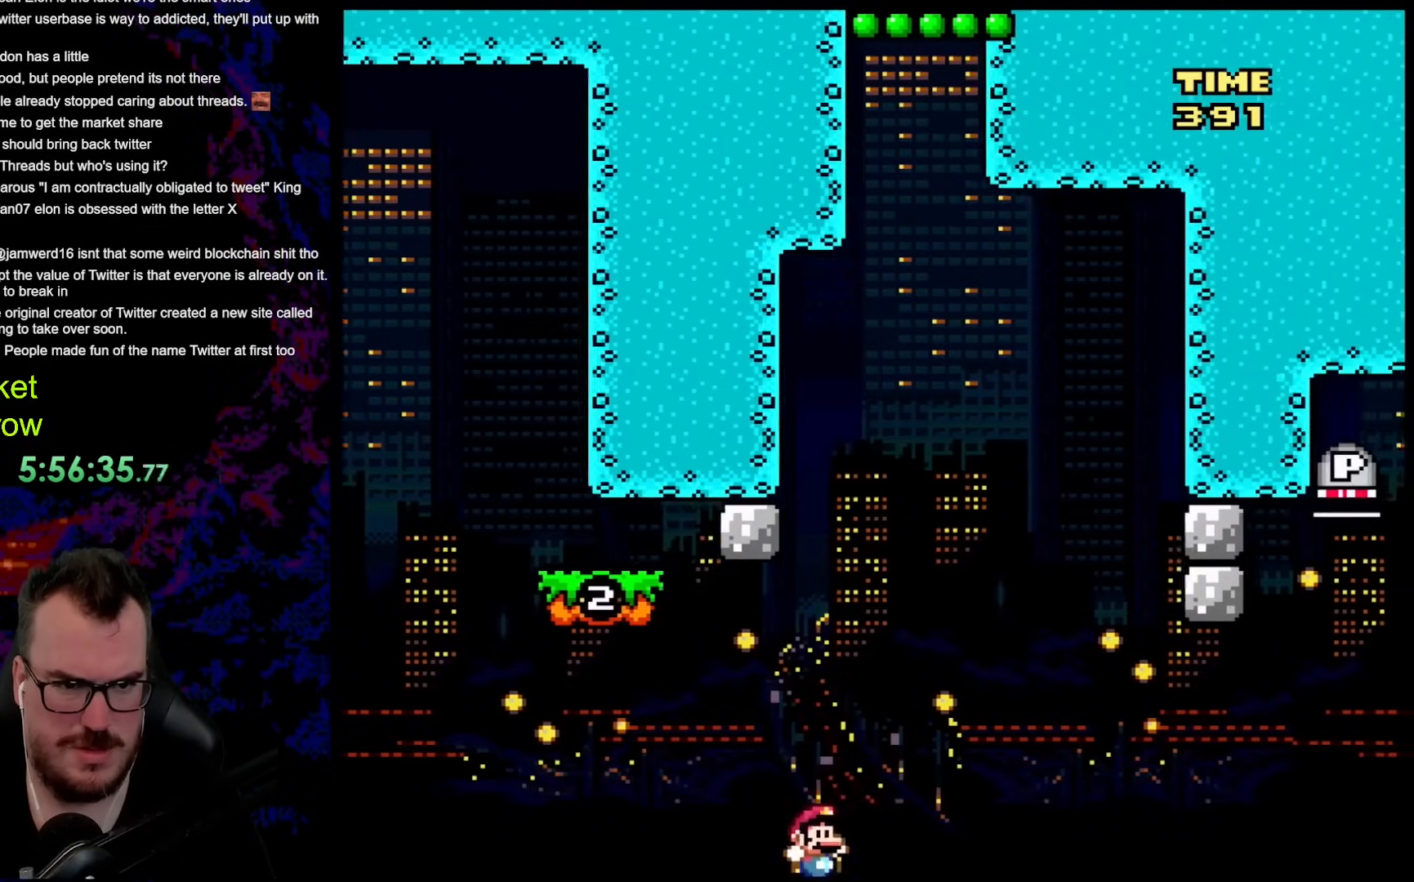
{"buttons": ["B", "Y"], "events": [[100, "B", "down"], [284, "DPAD_LEFT", "down"], [284, "DPAD_RIGHT", "up"], [468, "DPAD_LEFT", "up"]]}
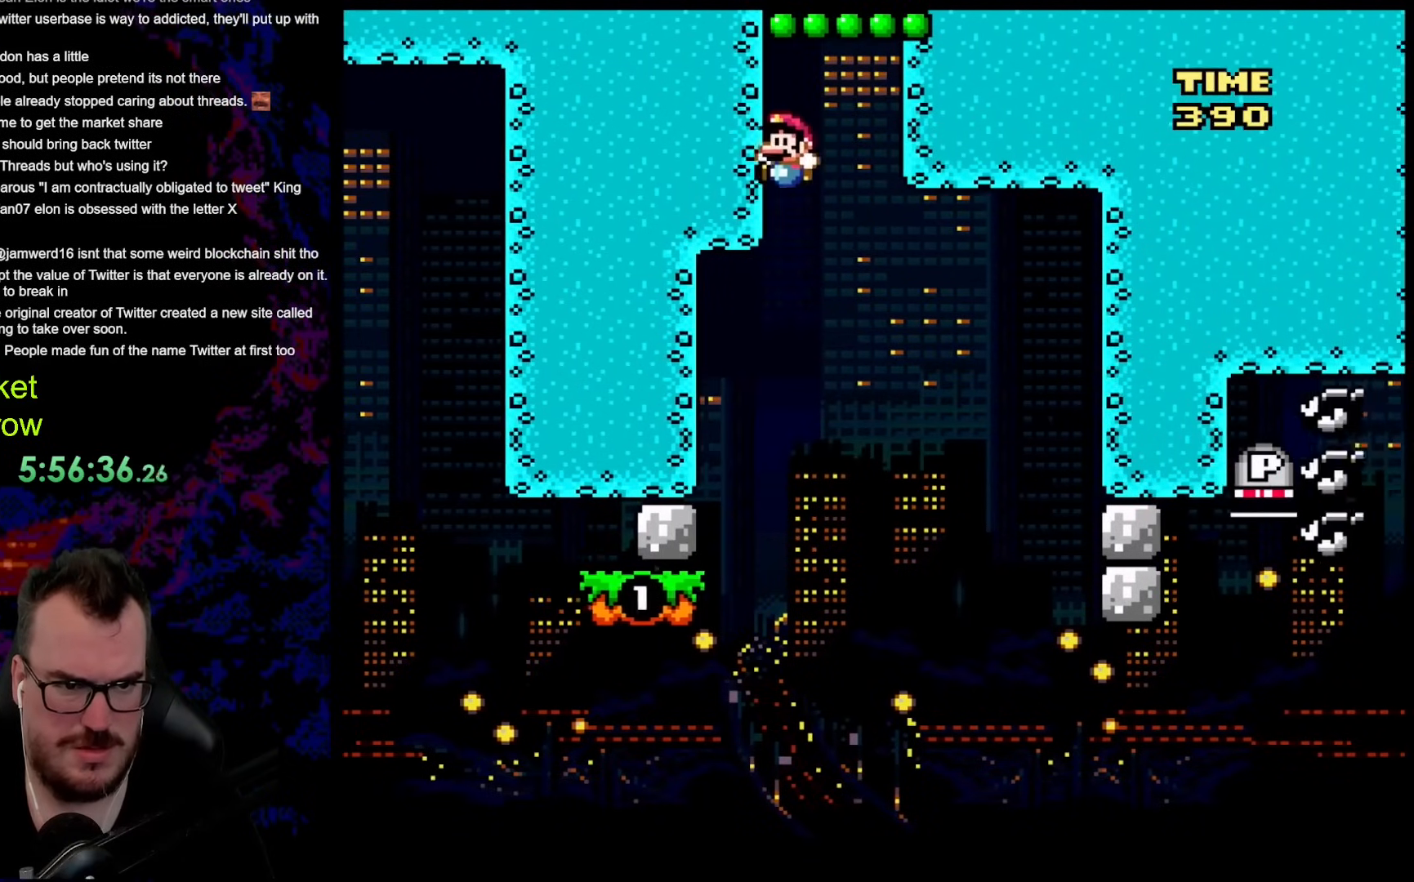
{"buttons": ["B", "Y", "DPAD_RIGHT"], "events": [[84, "B", "up"], [184, "DPAD_LEFT", "down"], [268, "DPAD_LEFT", "up"], [318, "DPAD_RIGHT", "down"], [468, "B", "down"]]}
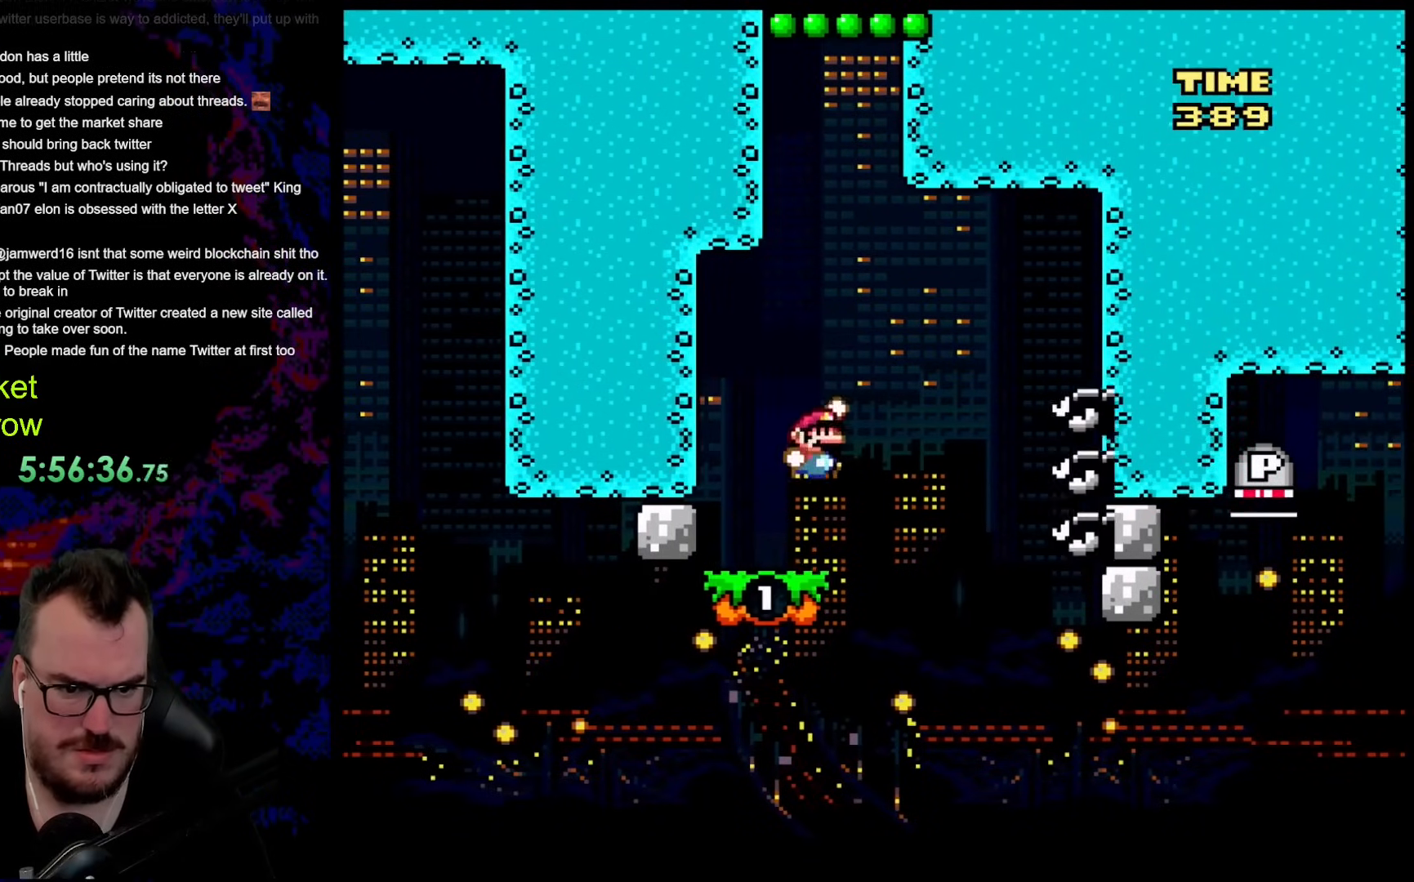
{"buttons": ["Y", "DPAD_LEFT"], "events": [[318, "B", "up"], [351, "DPAD_LEFT", "down"], [351, "DPAD_RIGHT", "up"]]}
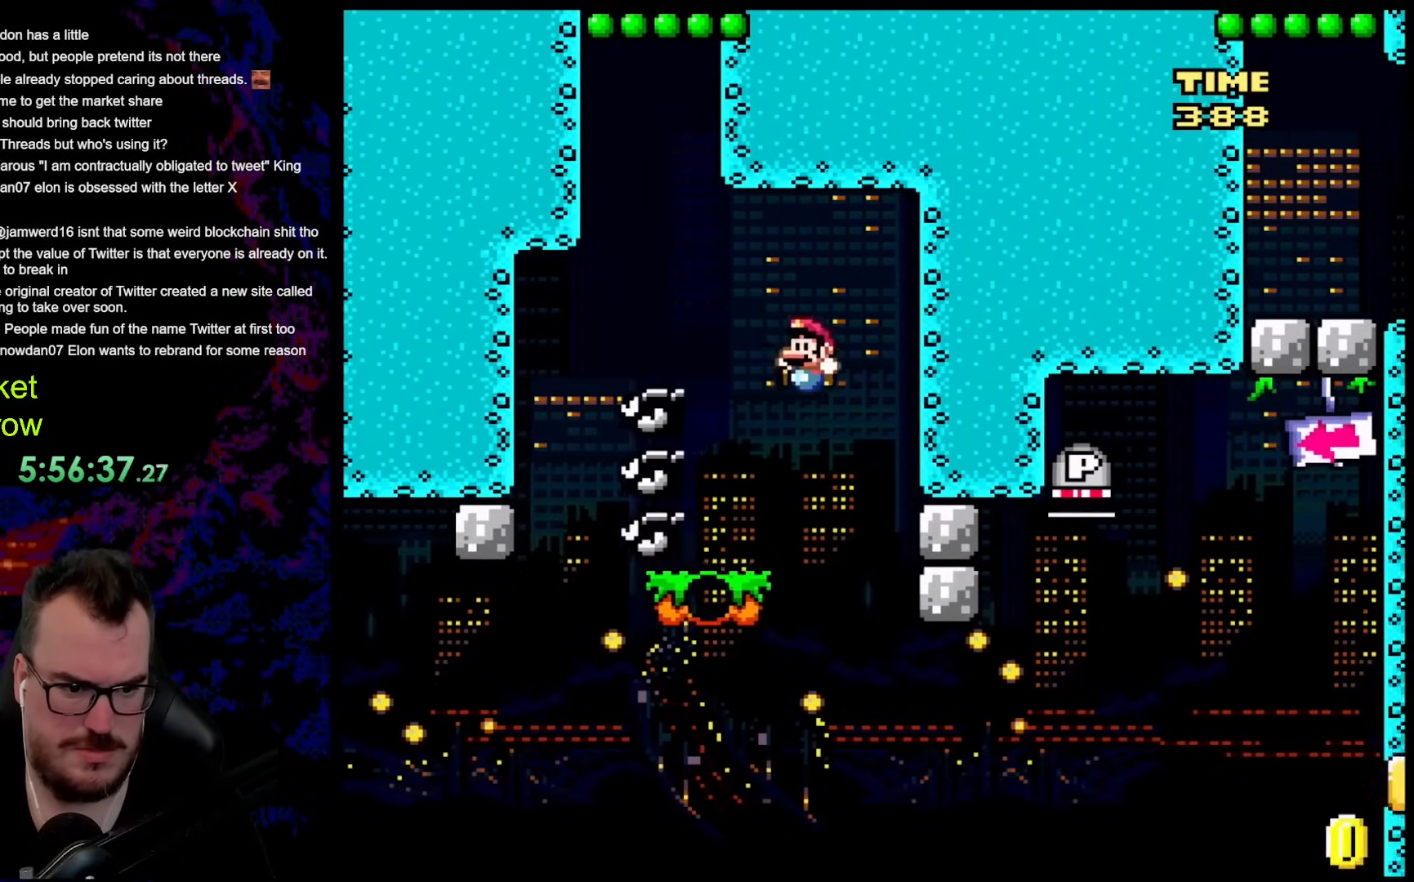
{"buttons": ["Y", "DPAD_RIGHT"], "events": [[101, "DPAD_LEFT", "up"], [285, "DPAD_RIGHT", "down"]]}
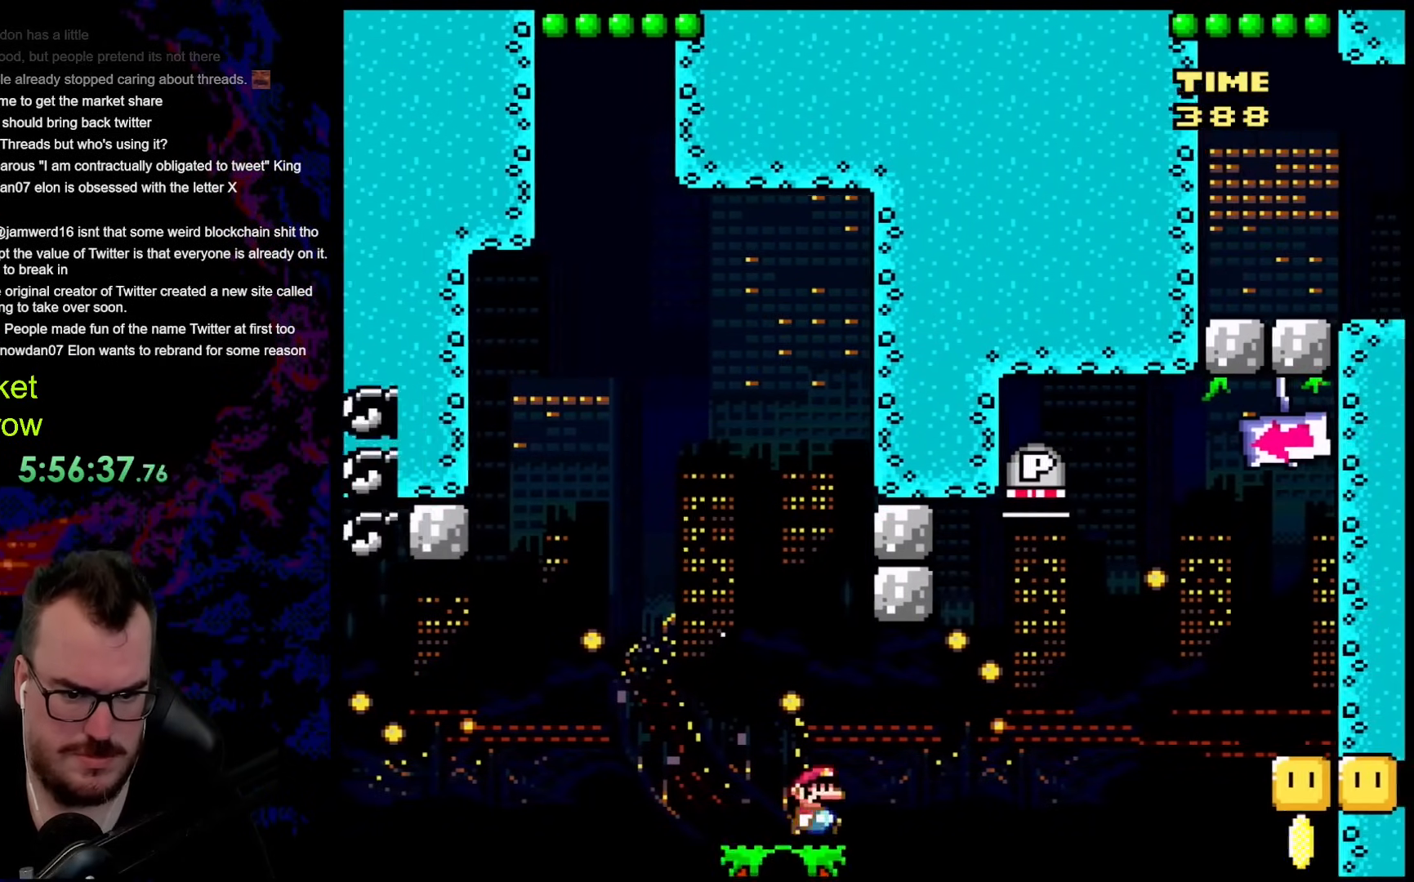
{"buttons": ["B", "Y", "DPAD_RIGHT"], "events": [[134, "B", "down"]]}
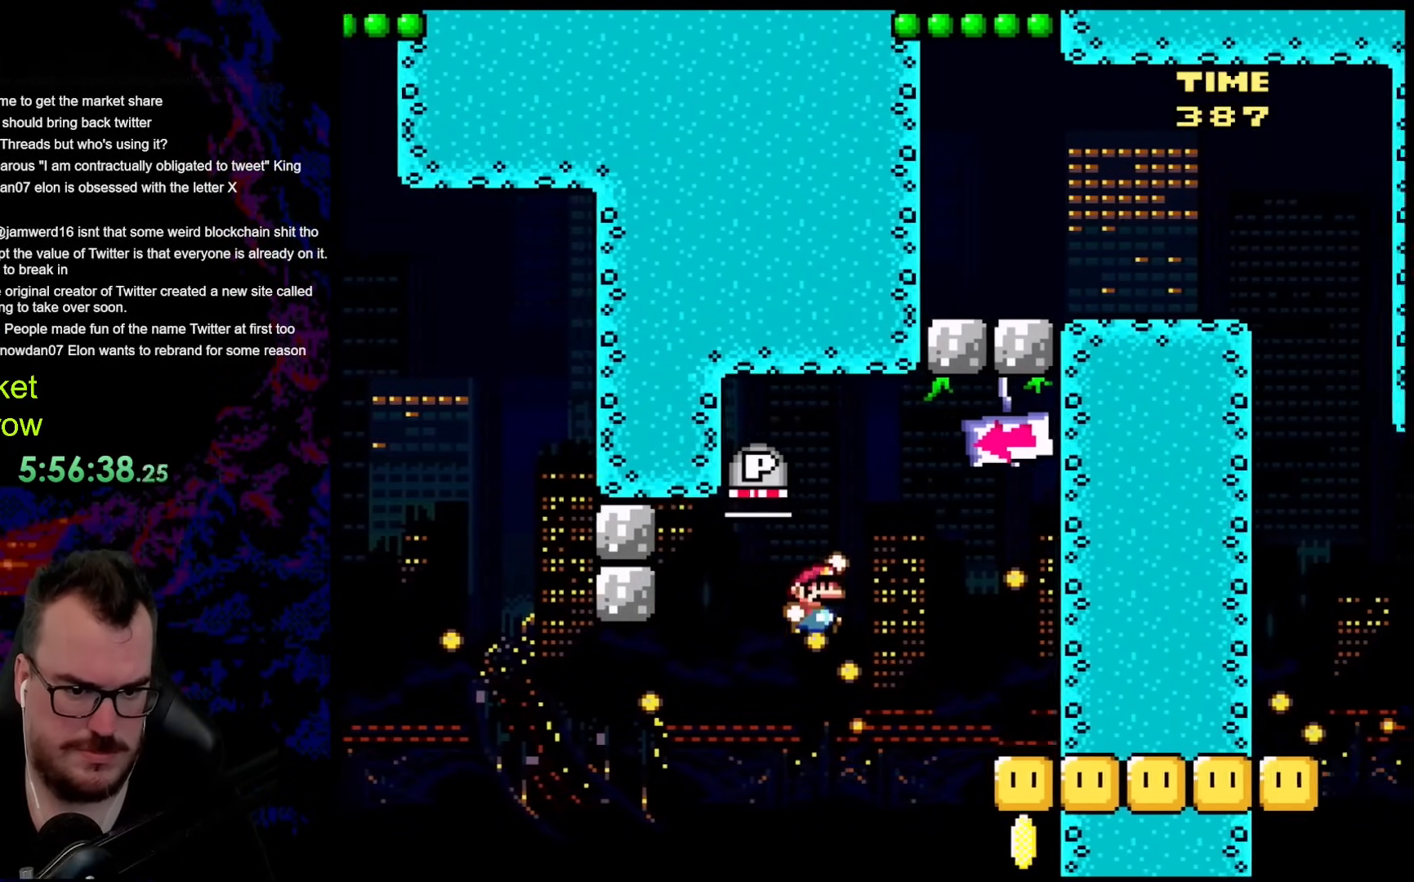
{"buttons": ["Y", "DPAD_LEFT"], "events": [[300, "B", "up"], [367, "DPAD_DOWN", "down"], [384, "DPAD_DOWN", "up"], [384, "DPAD_LEFT", "down"], [384, "DPAD_RIGHT", "up"]]}
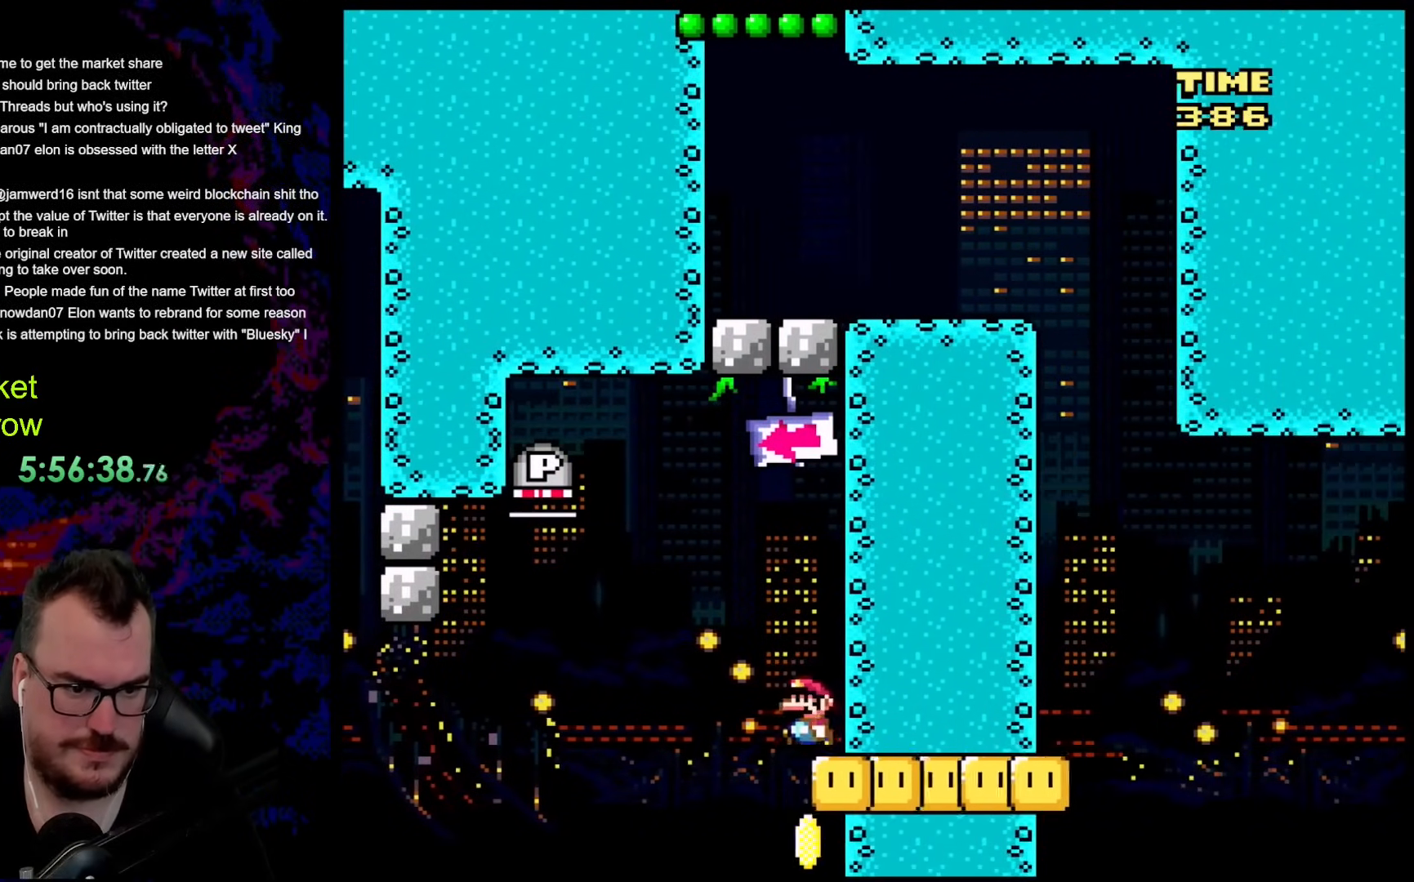
{"buttons": ["B", "Y", "DPAD_LEFT"], "events": [[84, "B", "down"]]}
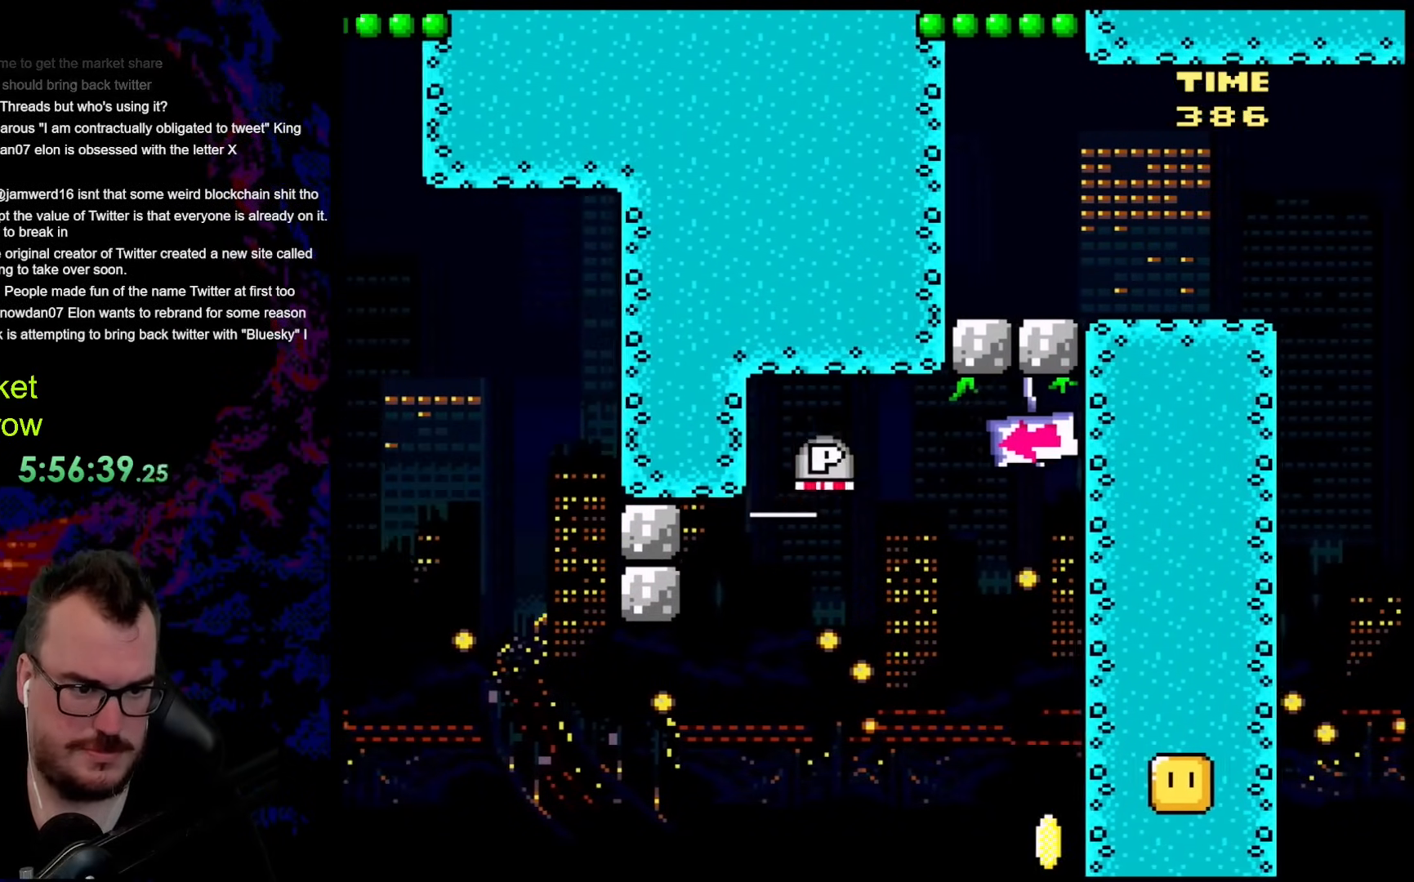
{"buttons": ["B", "Y", "DPAD_RIGHT"], "events": [[33, "DPAD_LEFT", "up"], [33, "DPAD_RIGHT", "down"]]}
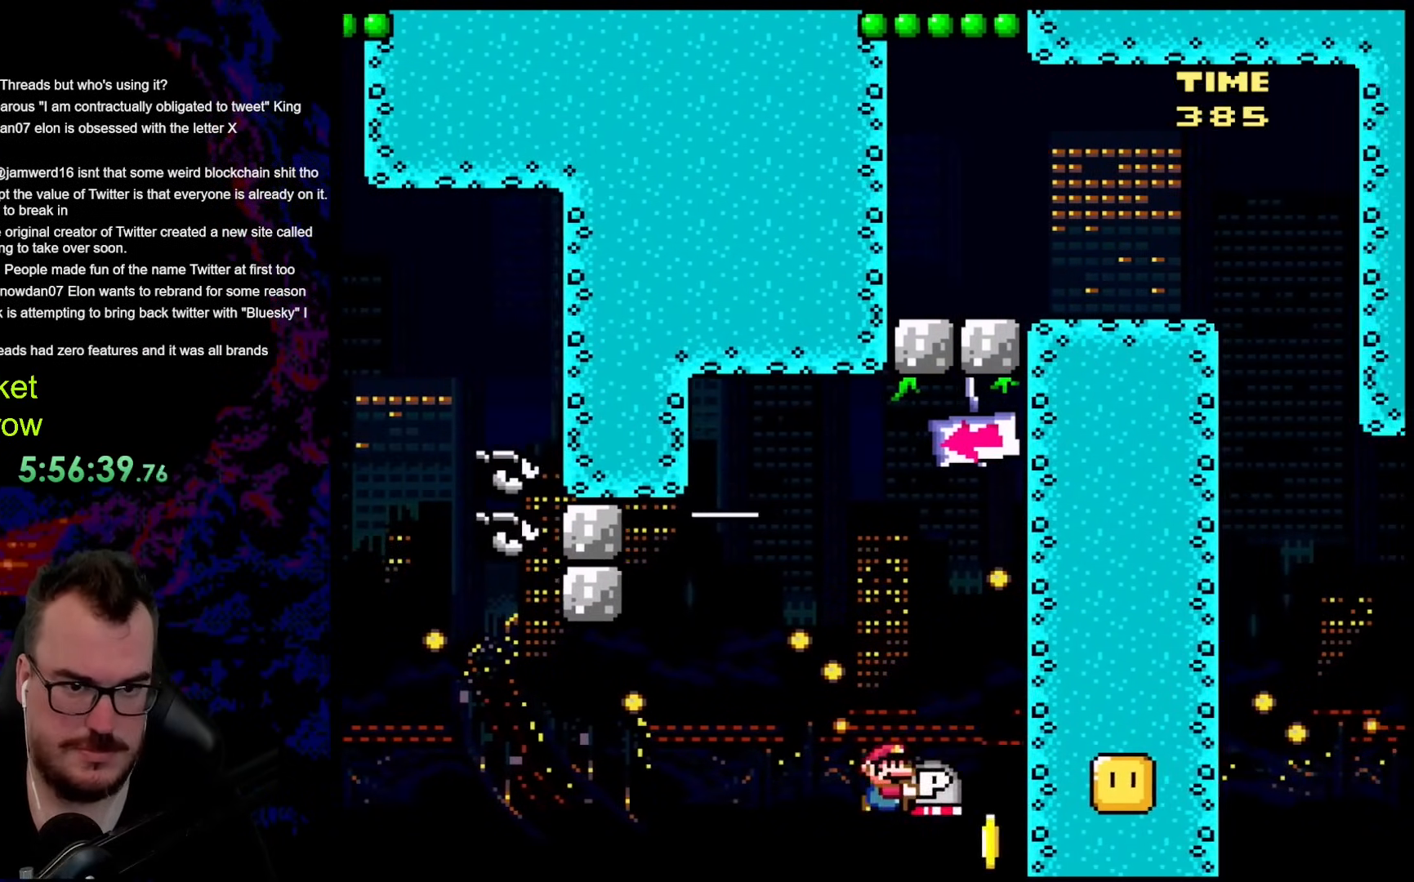
{"buttons": ["B", "Y", "DPAD_RIGHT"], "events": []}
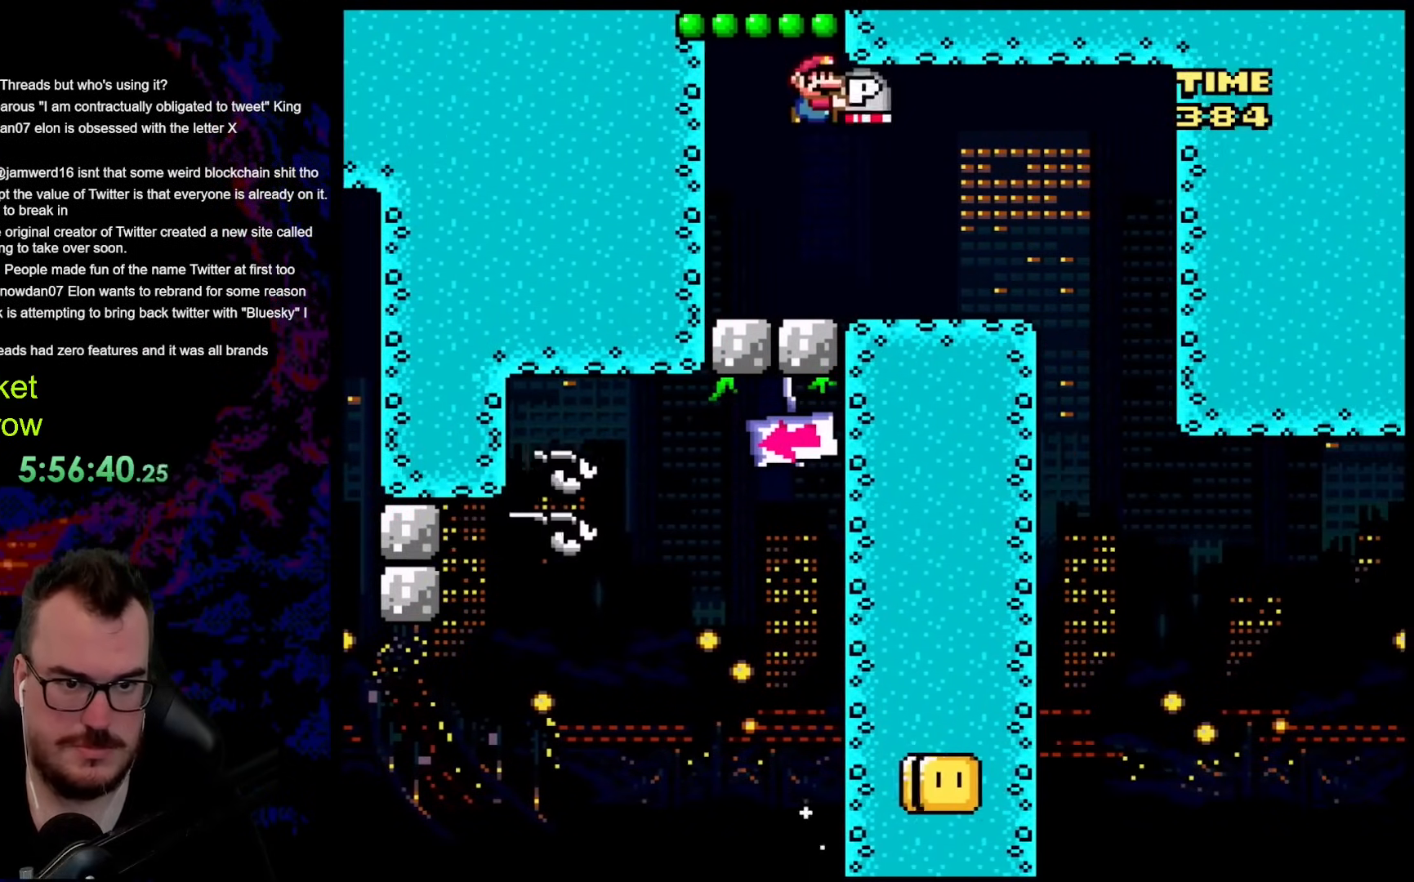
{"buttons": ["Y", "DPAD_RIGHT"], "events": [[334, "B", "up"]]}
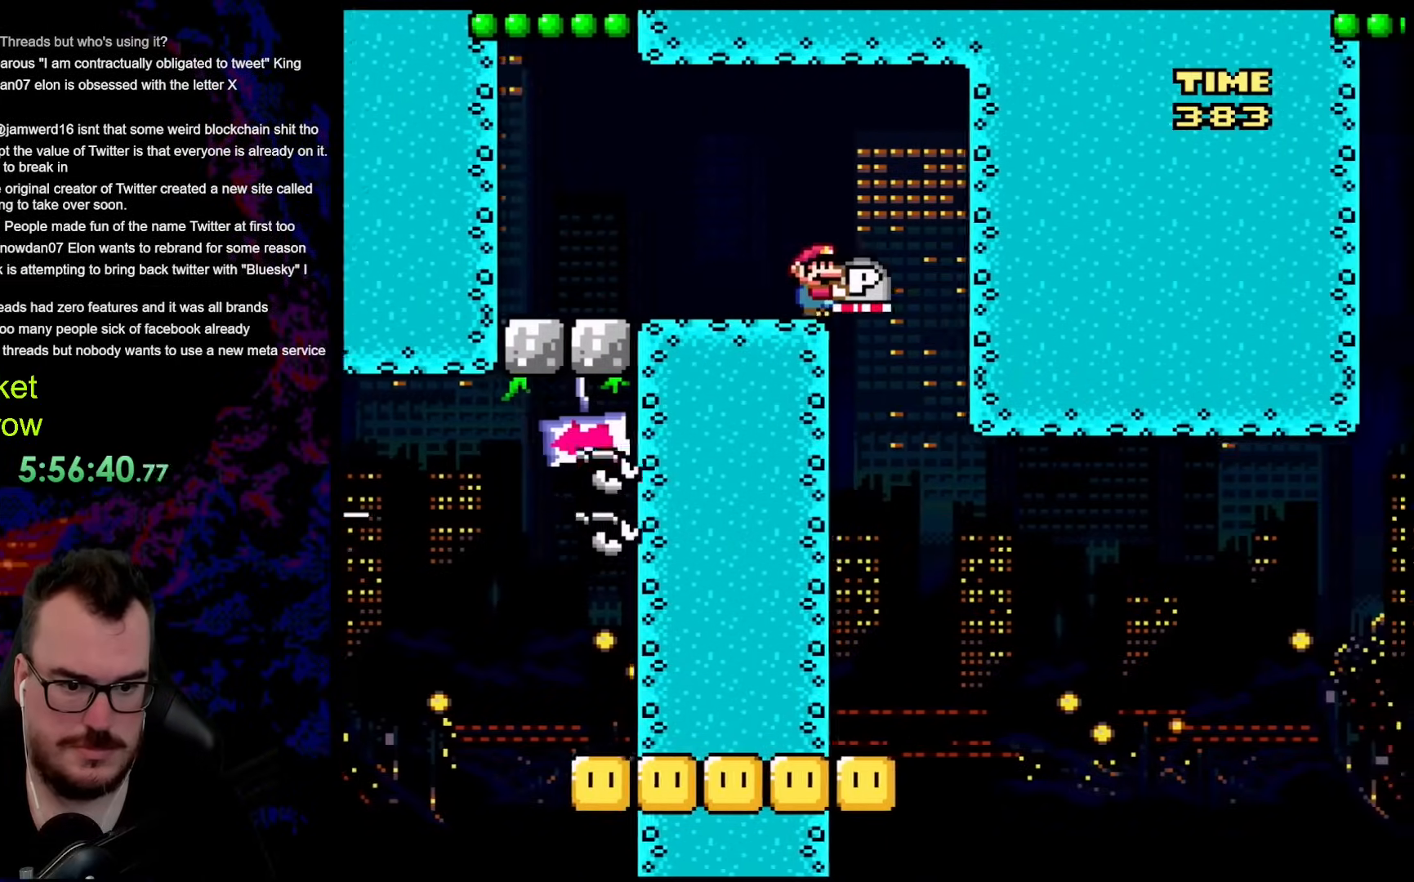
{"buttons": ["Y", "DPAD_LEFT"], "events": [[184, "DPAD_DOWN", "down"], [200, "DPAD_DOWN", "up"], [200, "DPAD_LEFT", "down"], [200, "DPAD_RIGHT", "up"]]}
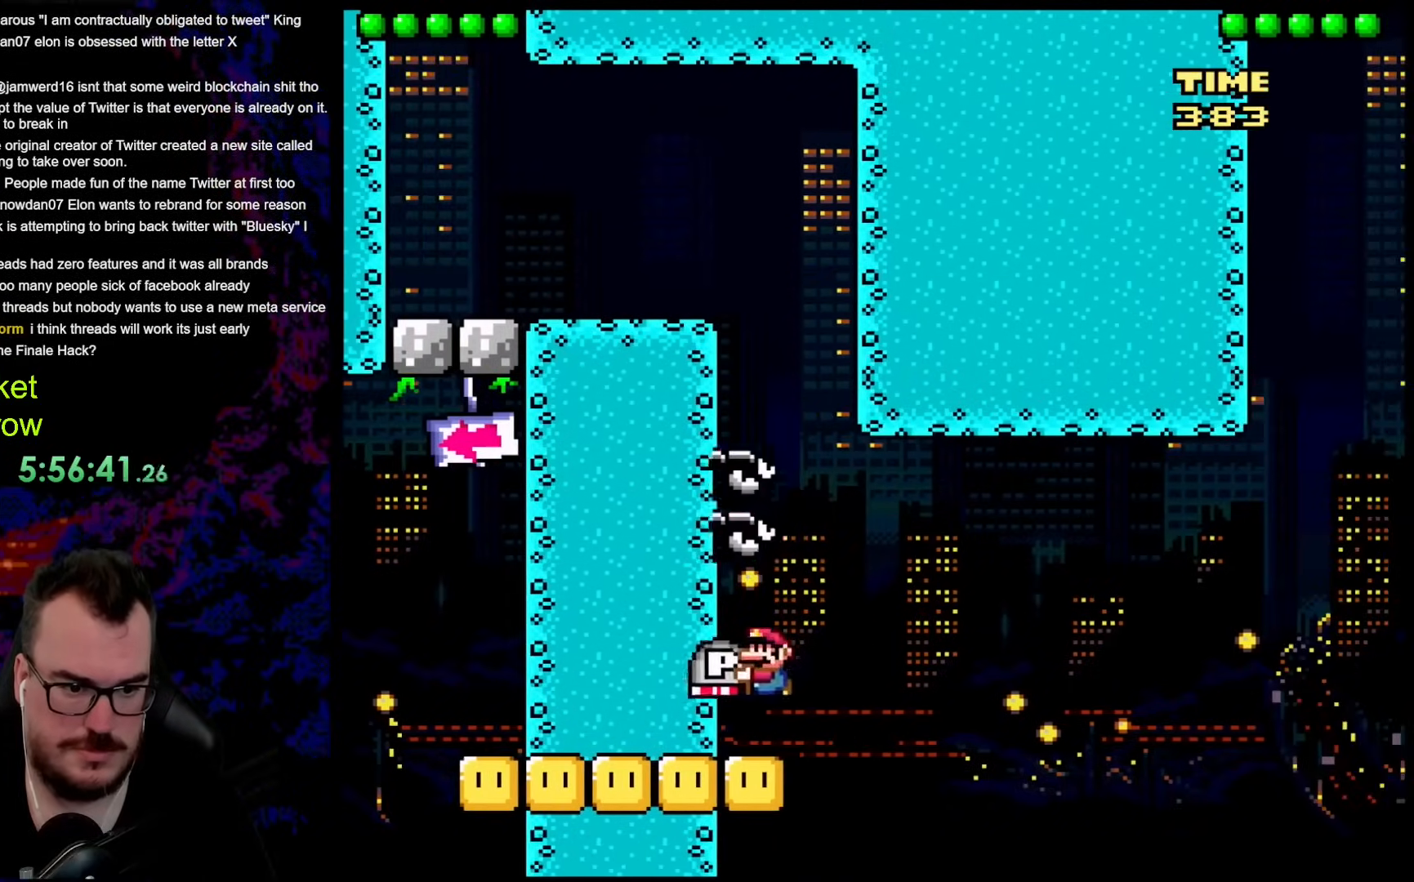
{"buttons": ["Y", "DPAD_RIGHT"], "events": [[101, "DPAD_LEFT", "up"], [167, "DPAD_RIGHT", "down"], [284, "B", "down"], [385, "B", "up"]]}
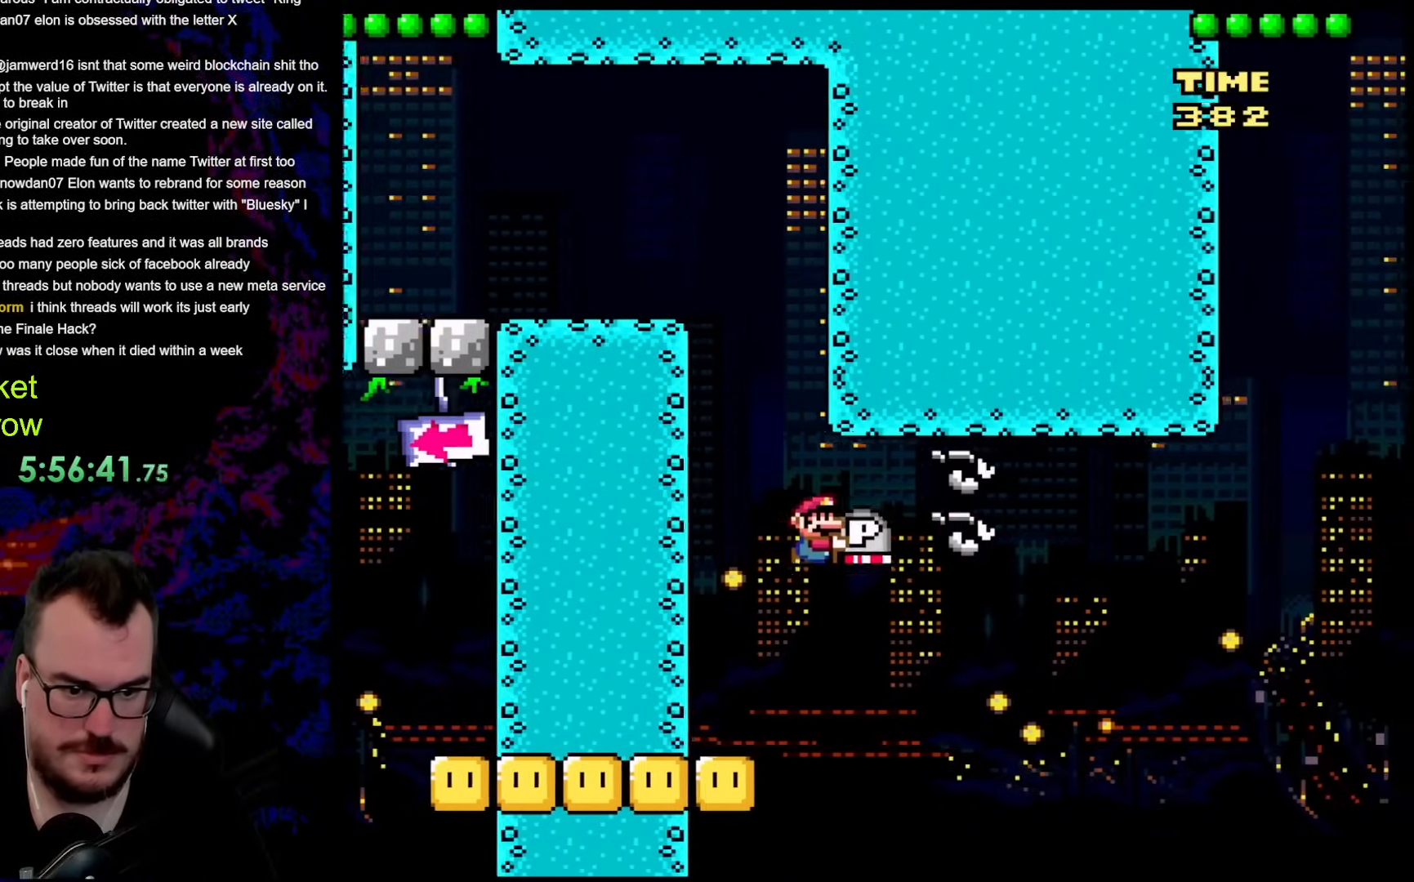
{"buttons": ["B", "Y", "DPAD_RIGHT"], "events": [[33, "B", "down"]]}
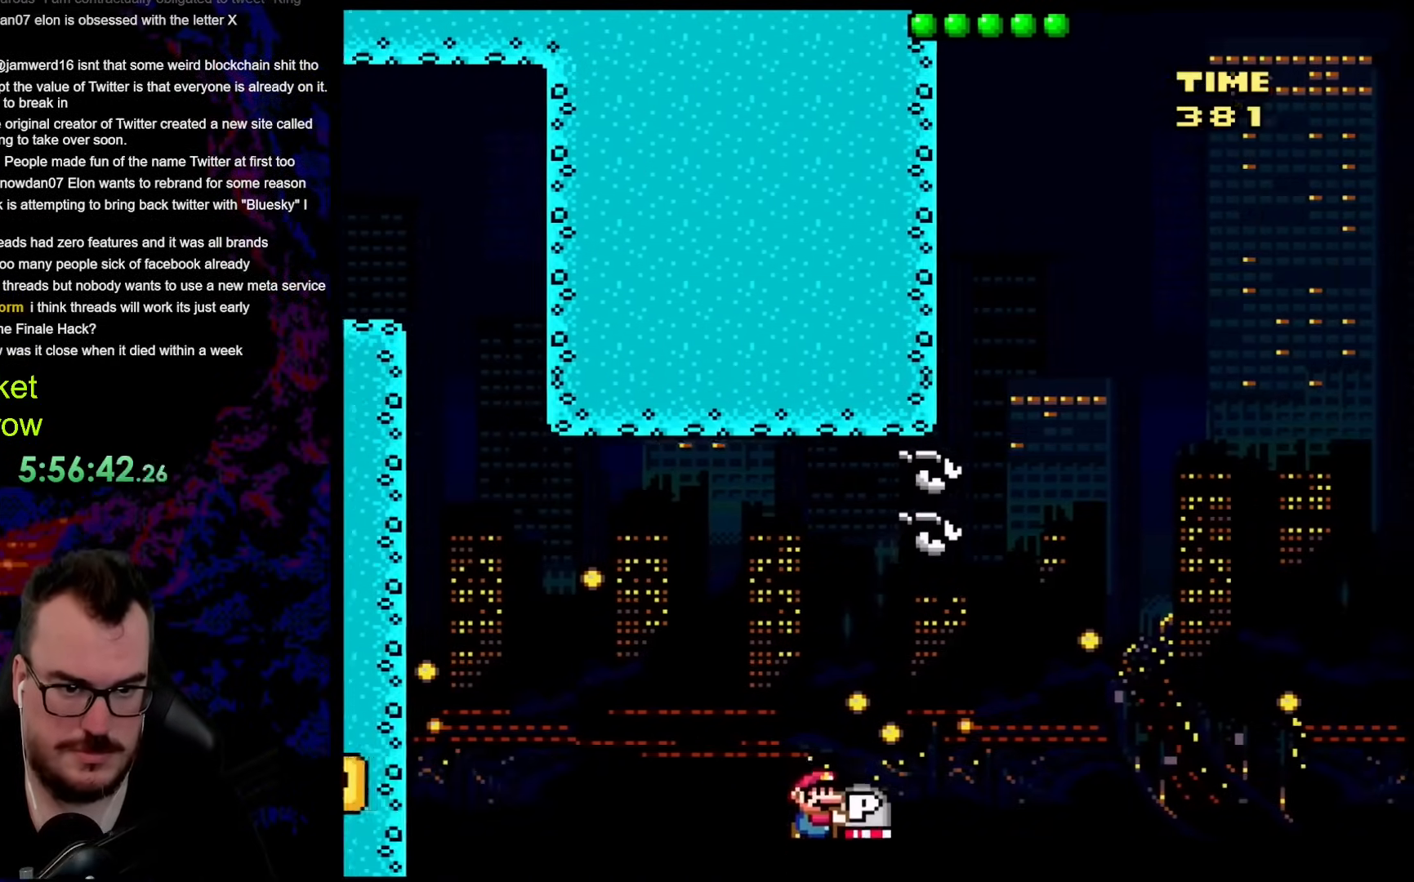
{"buttons": ["B", "Y", "DPAD_RIGHT"], "events": []}
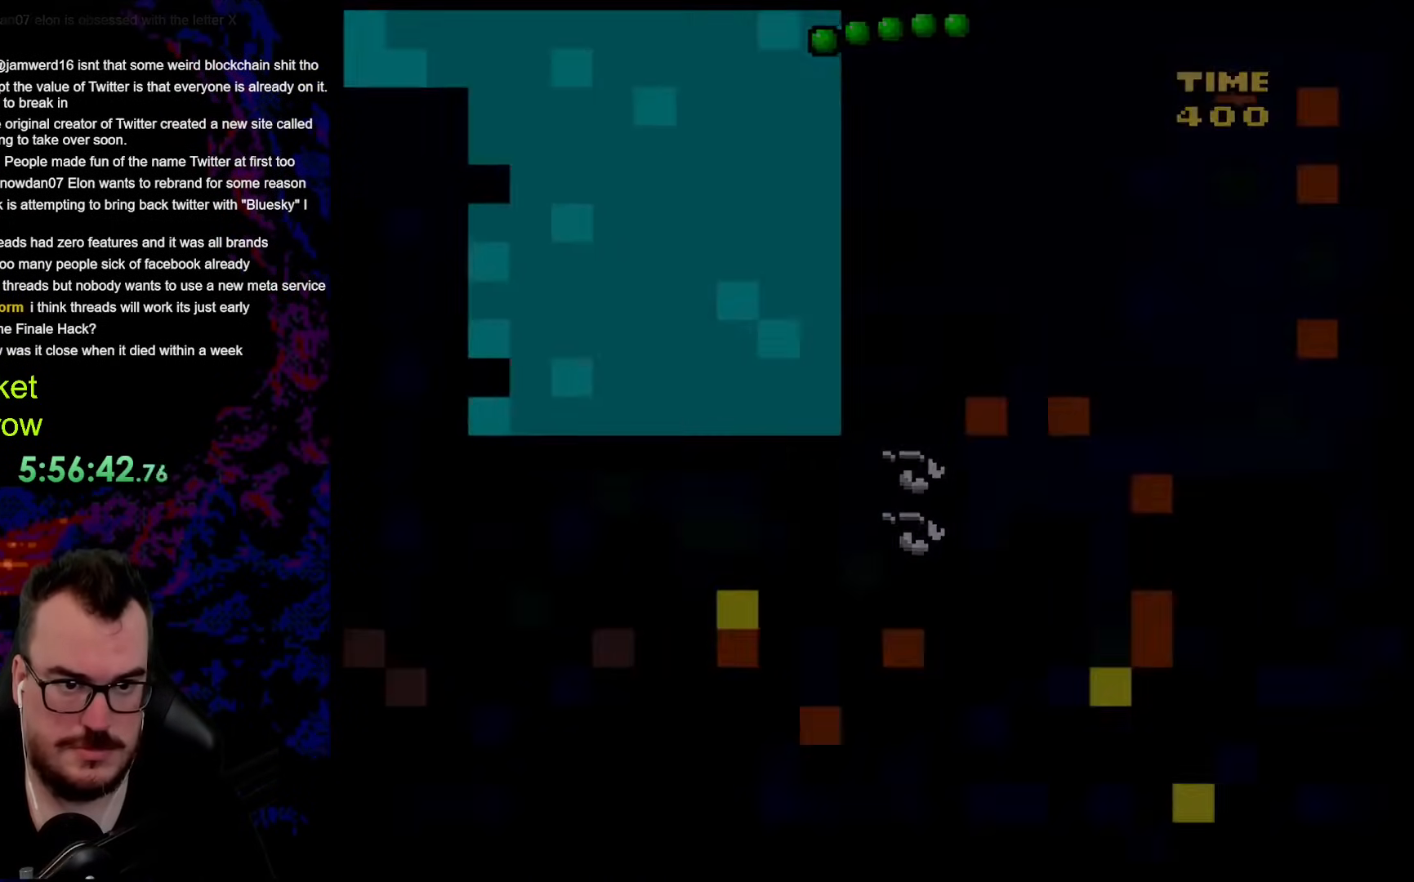
{"buttons": ["B", "Y"], "events": [[451, "DPAD_RIGHT", "up"]]}
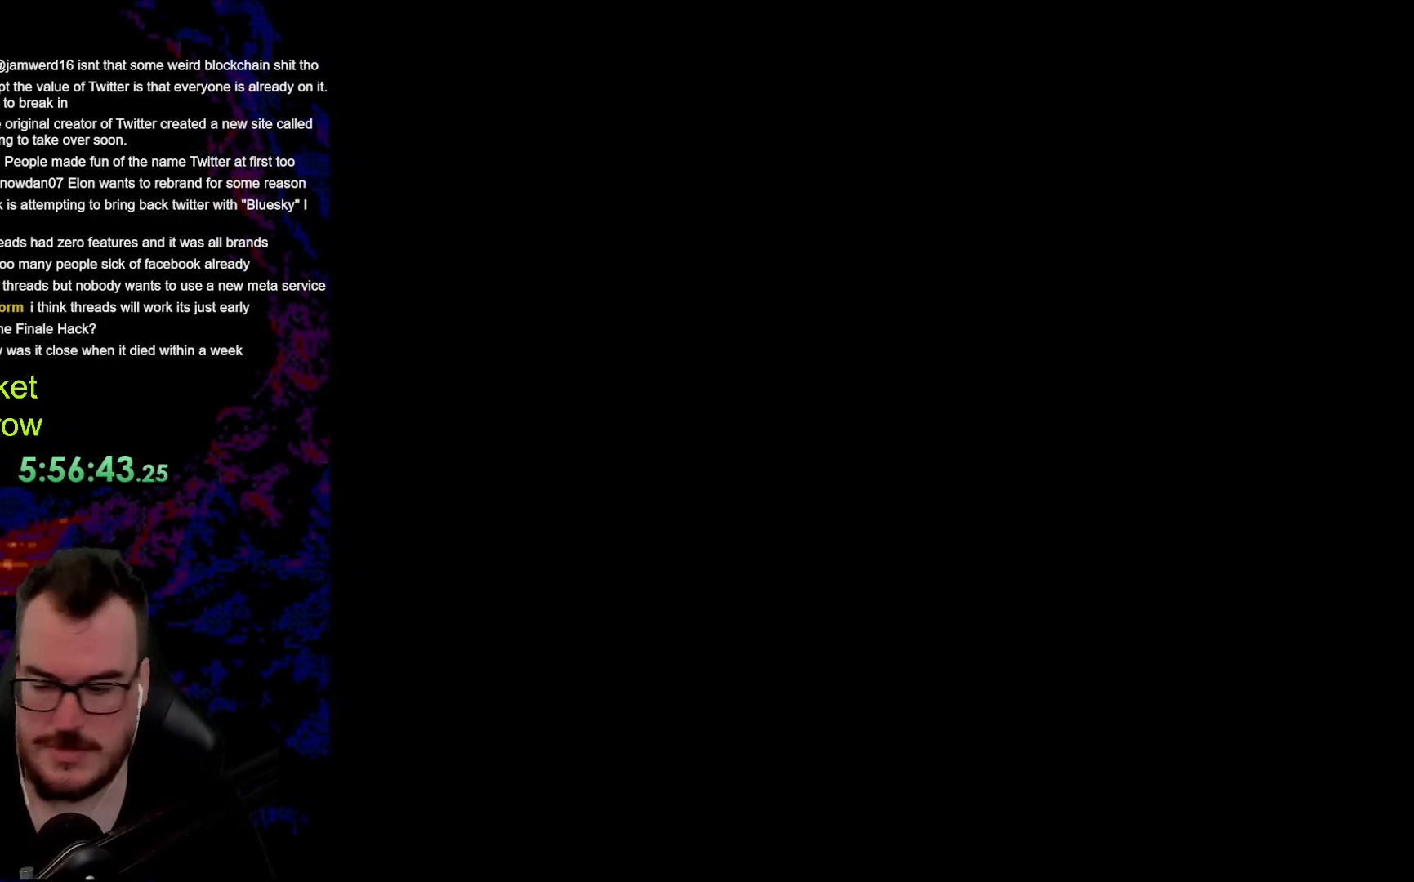
{"buttons": [], "events": [[101, "B", "up"], [117, "Y", "up"]]}
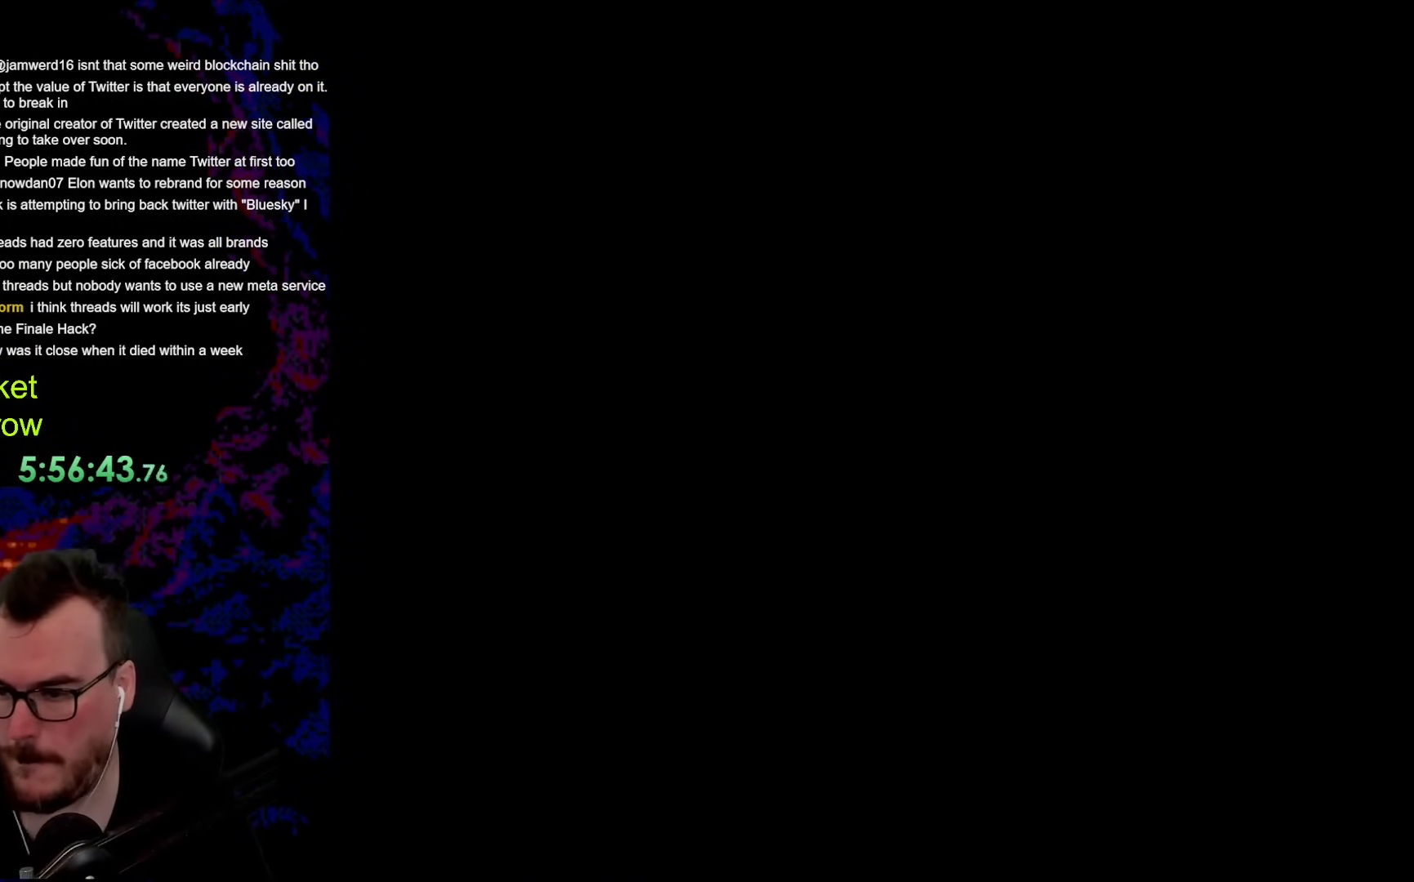
{"buttons": ["Y", "DPAD_LEFT"], "events": [[100, "B", "down"], [100, "DPAD_RIGHT", "down"], [100, "Y", "down"], [217, "B", "up"], [418, "DPAD_DOWN", "down"], [418, "DPAD_RIGHT", "up"], [435, "DPAD_DOWN", "up"], [435, "DPAD_LEFT", "down"]]}